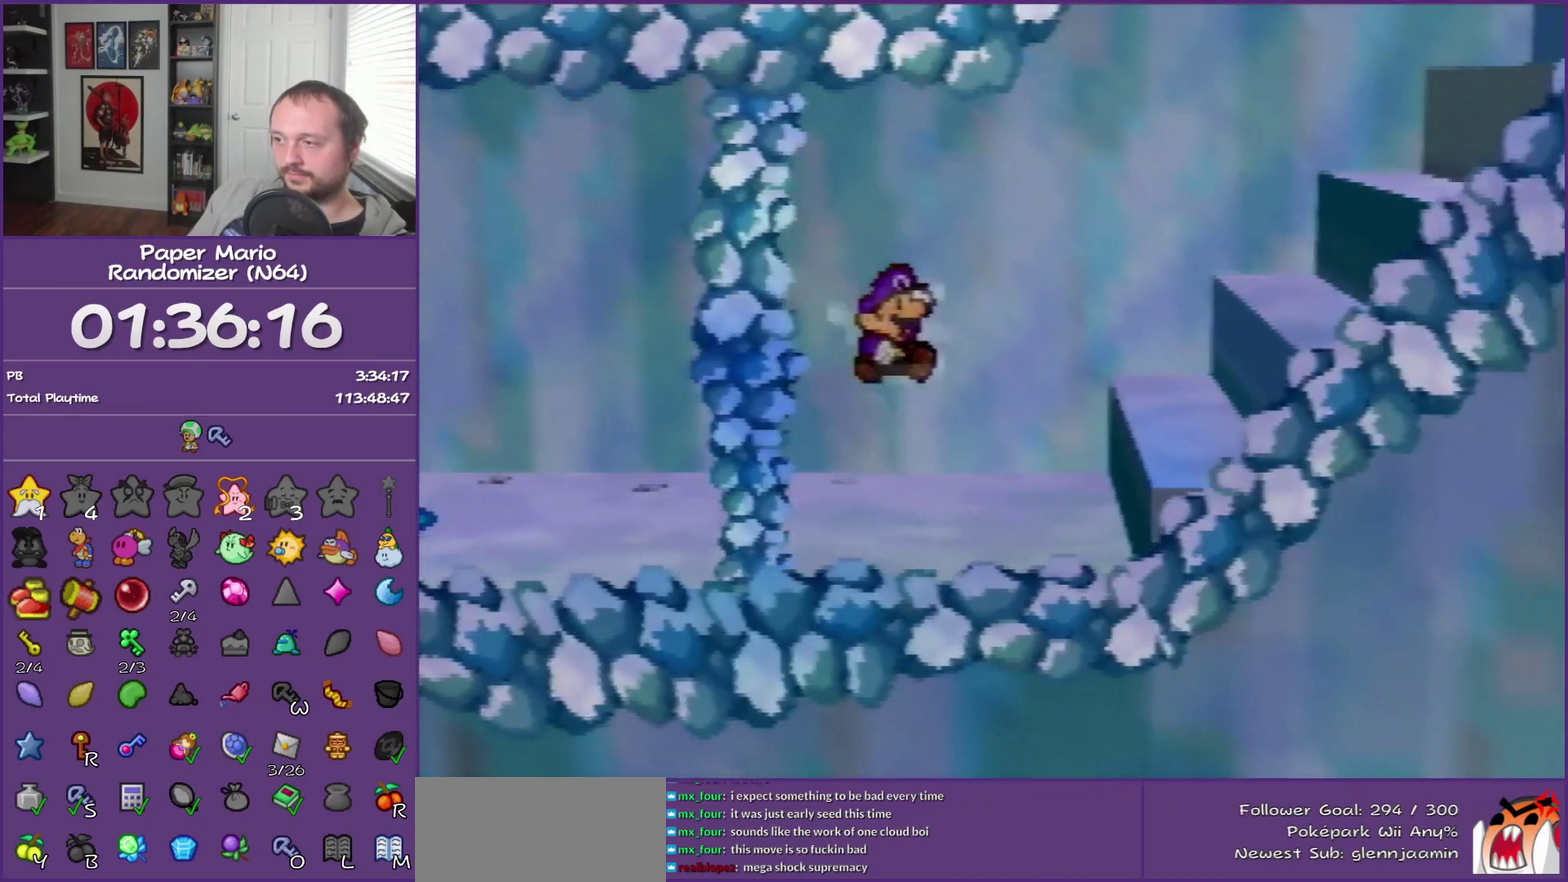
Gameplay with a controller (Nintendo layout); each line is a JSON object with the inputs held at the frame after it. "events" lists button and stick changes between this image and that frame as [ms after this image, input, new state], when the widget could be followed in between. This overlay highlights the sticks when they move; stick clicks (L3) are not distinguishable. Not read: L3 R3.
{"buttons": [], "left_stick": "right", "events": [[300, "A", "down"], [467, "A", "up"]]}
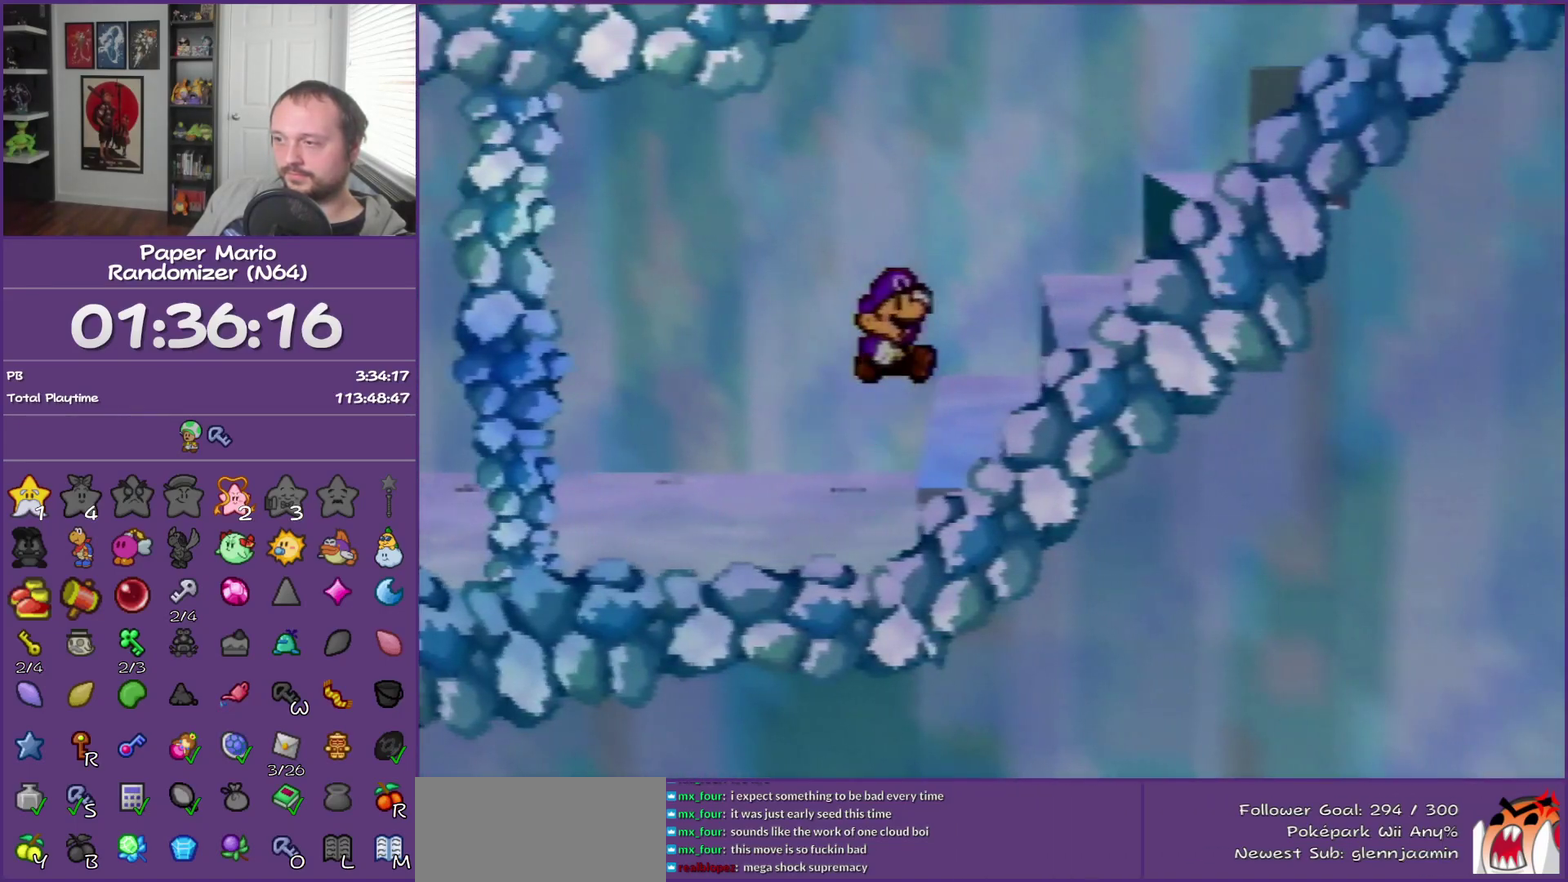
{"buttons": ["A"], "left_stick": "right", "events": [[183, "A", "down"], [333, "A", "up"], [483, "A", "down"]]}
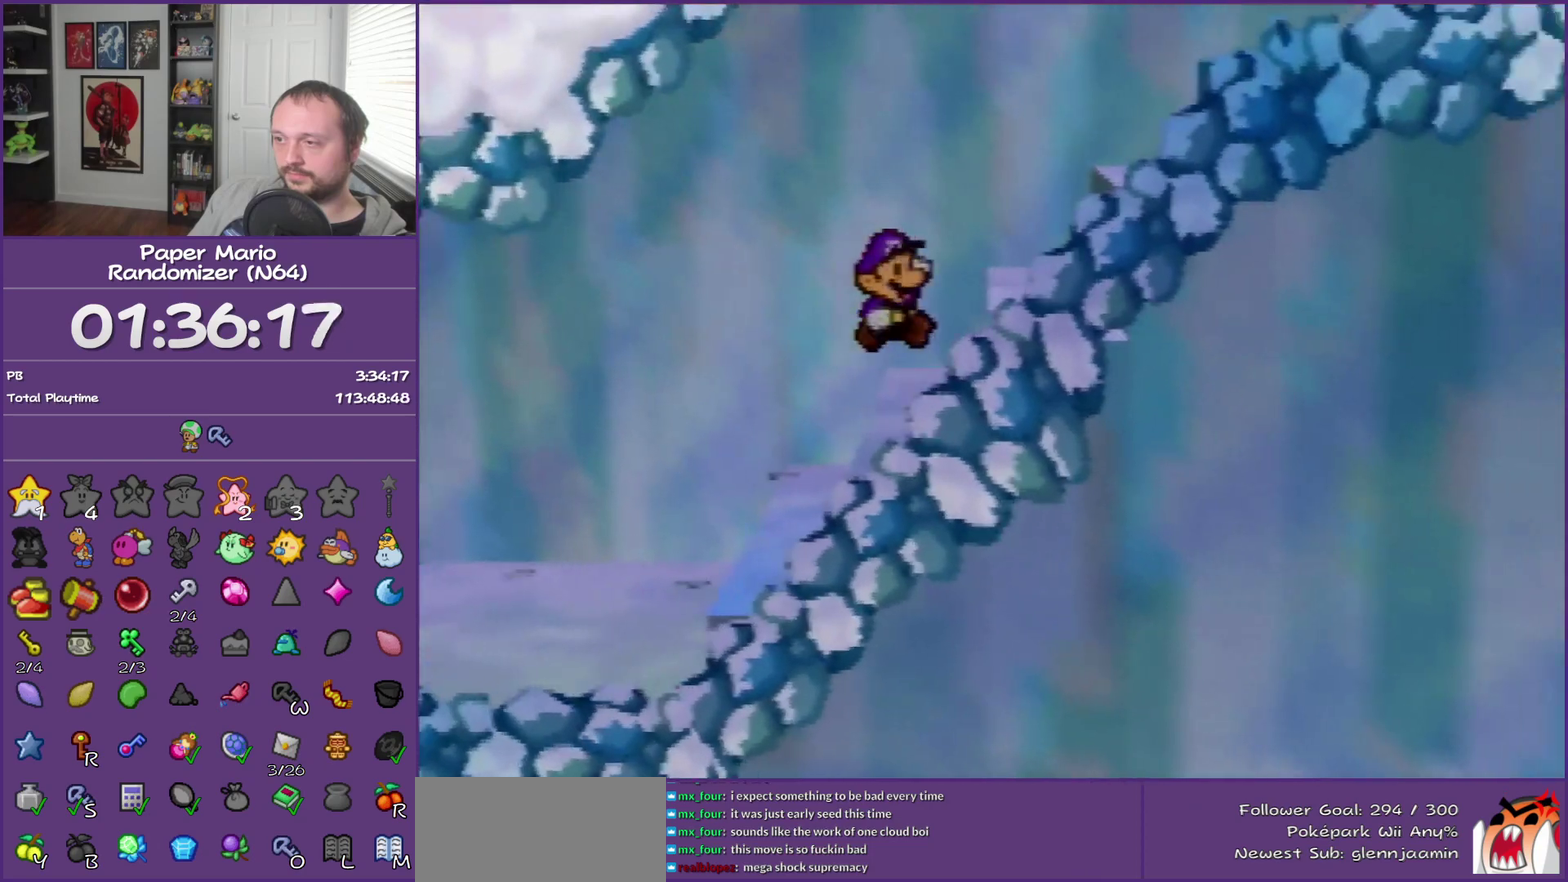
{"buttons": [], "left_stick": "right", "events": [[117, "A", "up"], [333, "A", "down"], [450, "A", "up"]]}
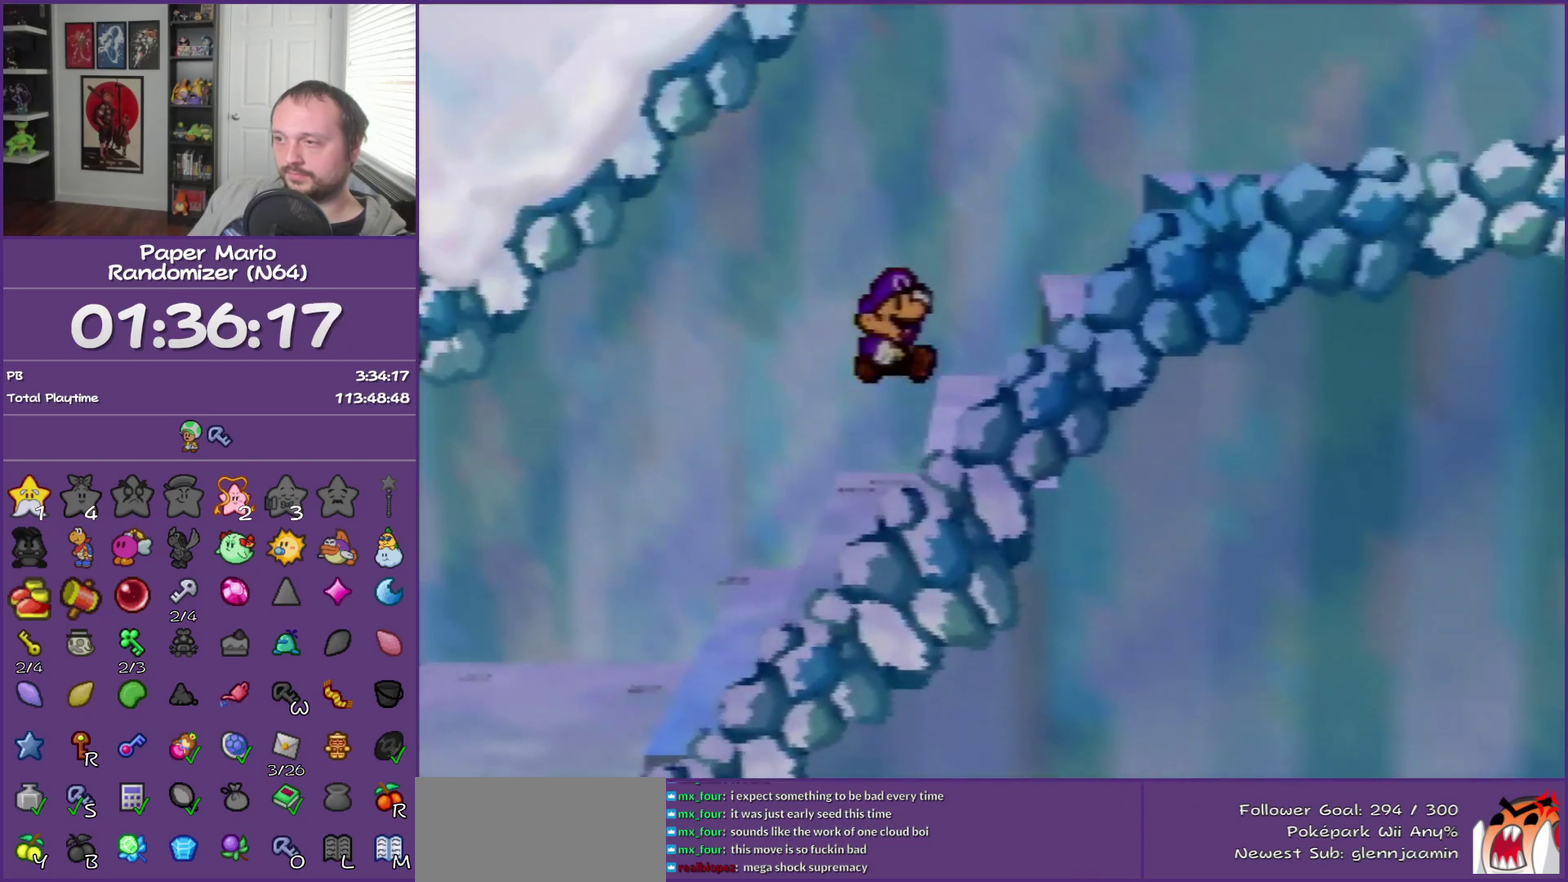
{"buttons": [], "left_stick": "right", "events": [[150, "A", "down"], [300, "A", "up"]]}
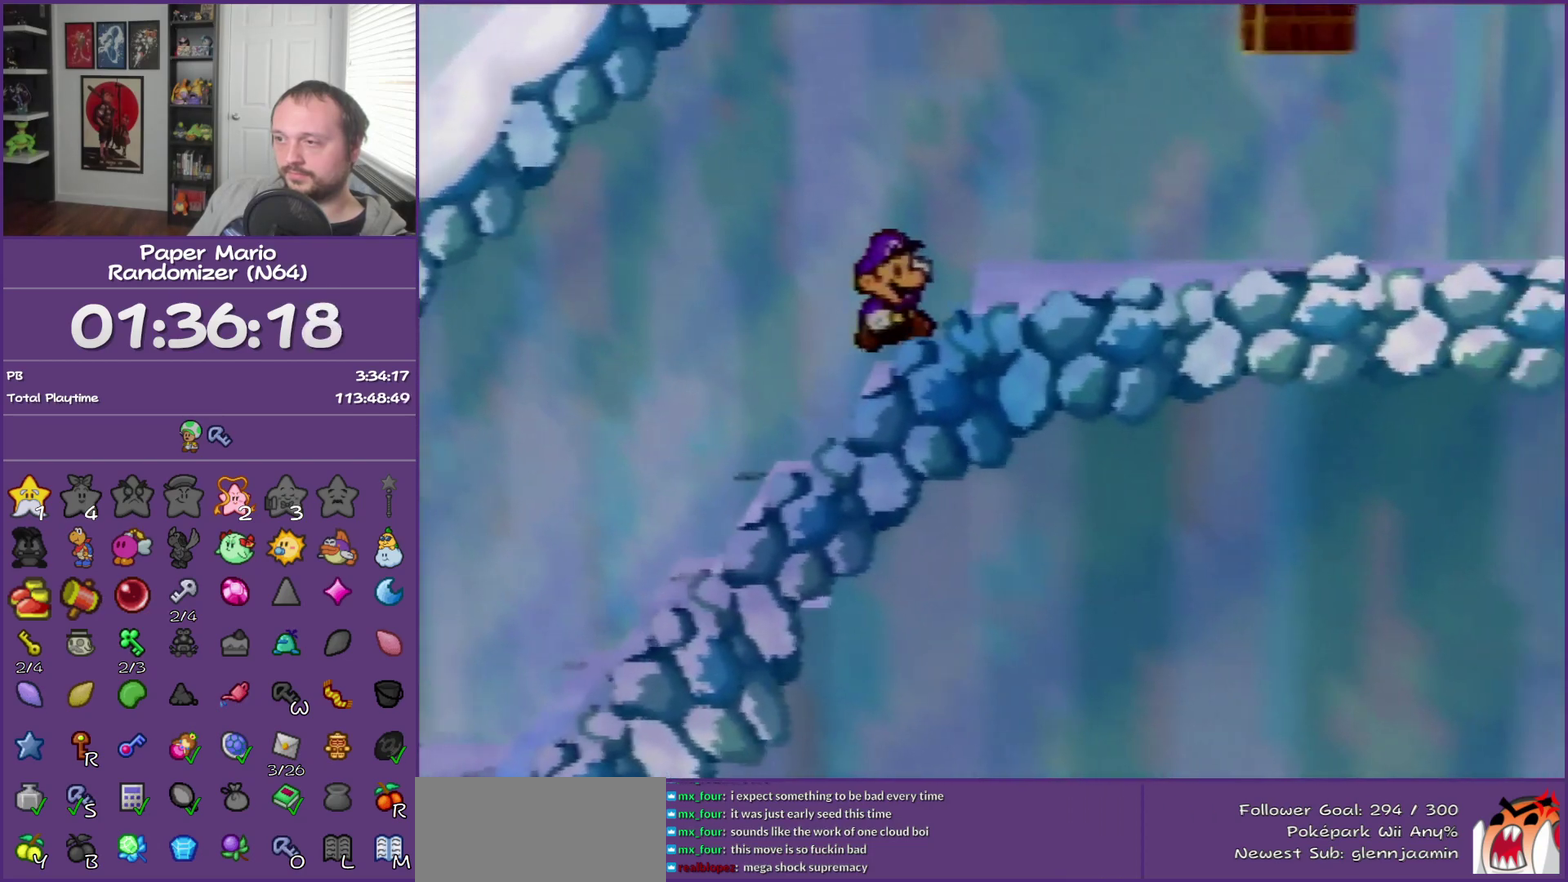
{"buttons": [], "left_stick": "right", "events": [[17, "A", "down"], [217, "A", "up"]]}
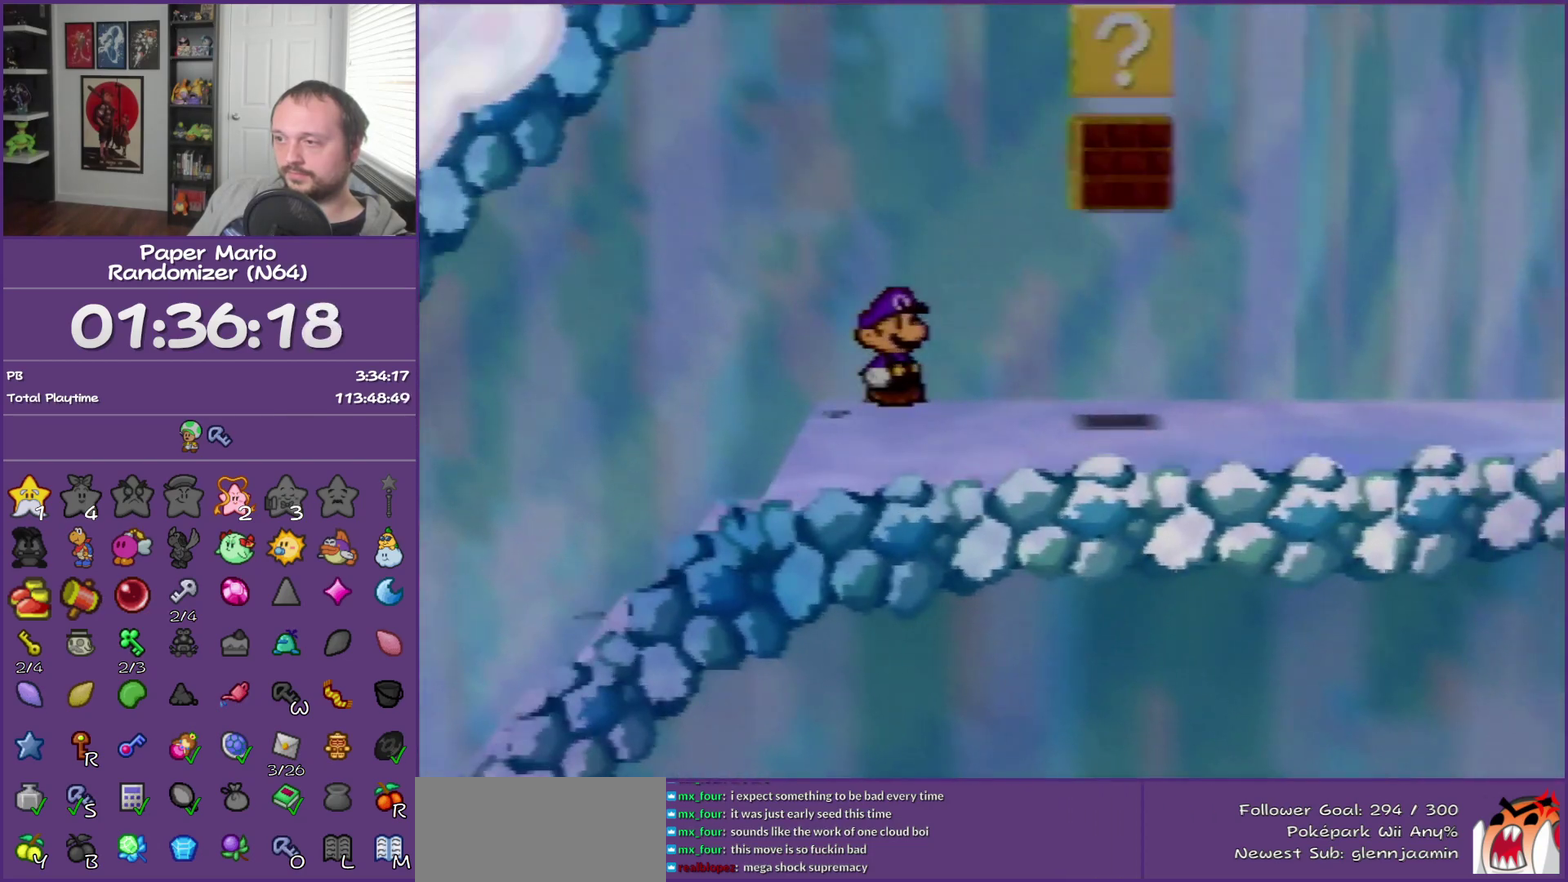
{"buttons": [], "left_stick": "center", "events": [[367, "left_stick", "down-right"], [450, "left_stick", "center"]]}
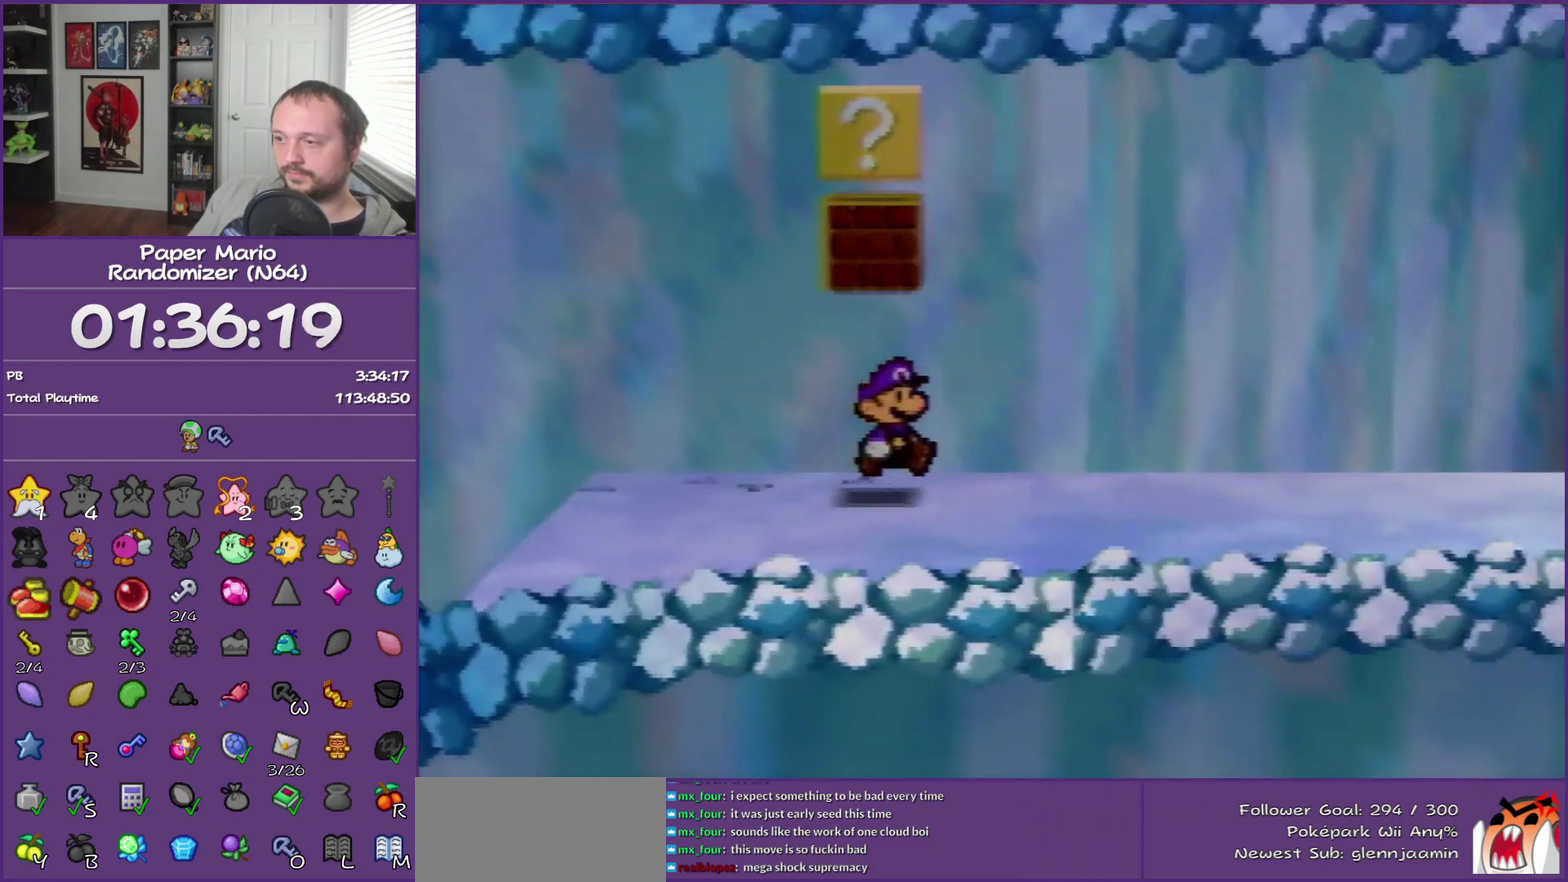
{"buttons": [], "left_stick": "center", "events": [[367, "left_stick", "left"], [450, "left_stick", "center"]]}
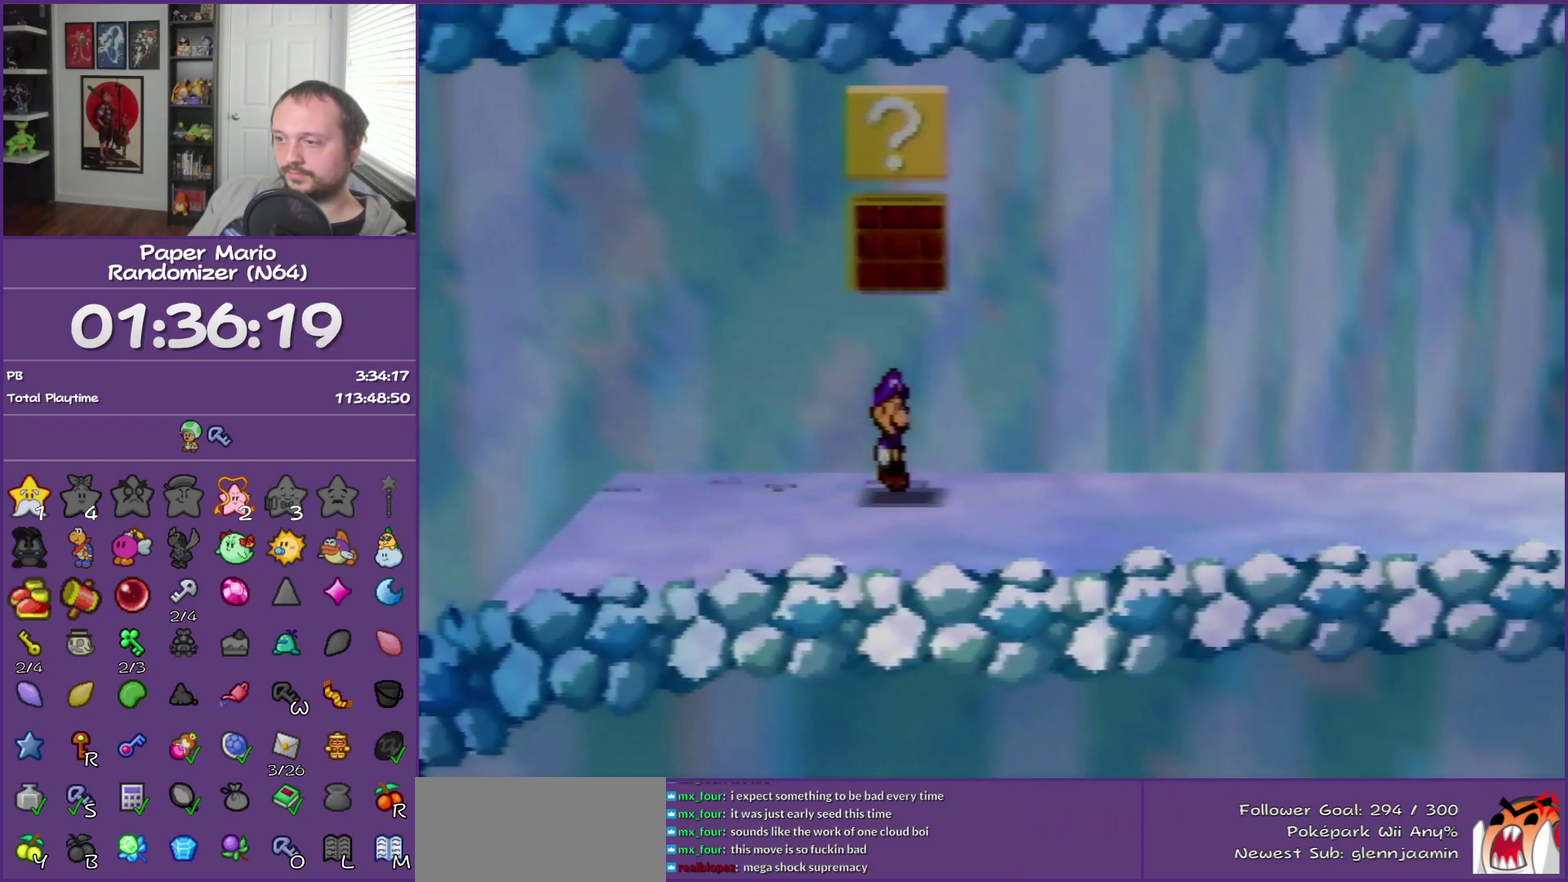
{"buttons": ["A"], "left_stick": "center", "events": [[167, "A", "down"], [383, "A", "up"], [450, "A", "down"]]}
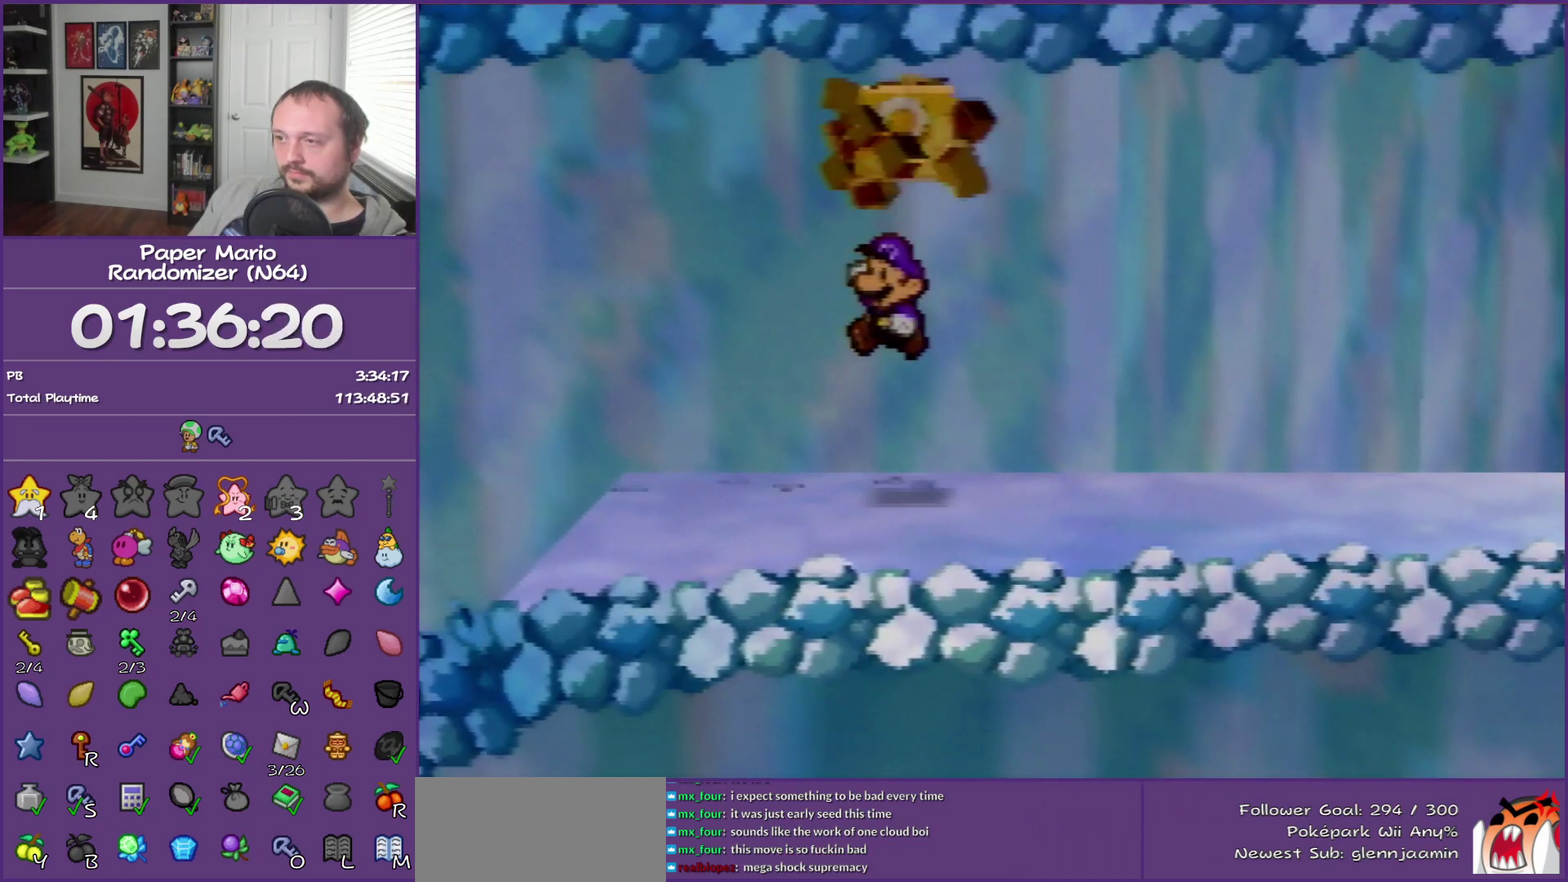
{"buttons": [], "left_stick": "center", "events": [[433, "A", "up"]]}
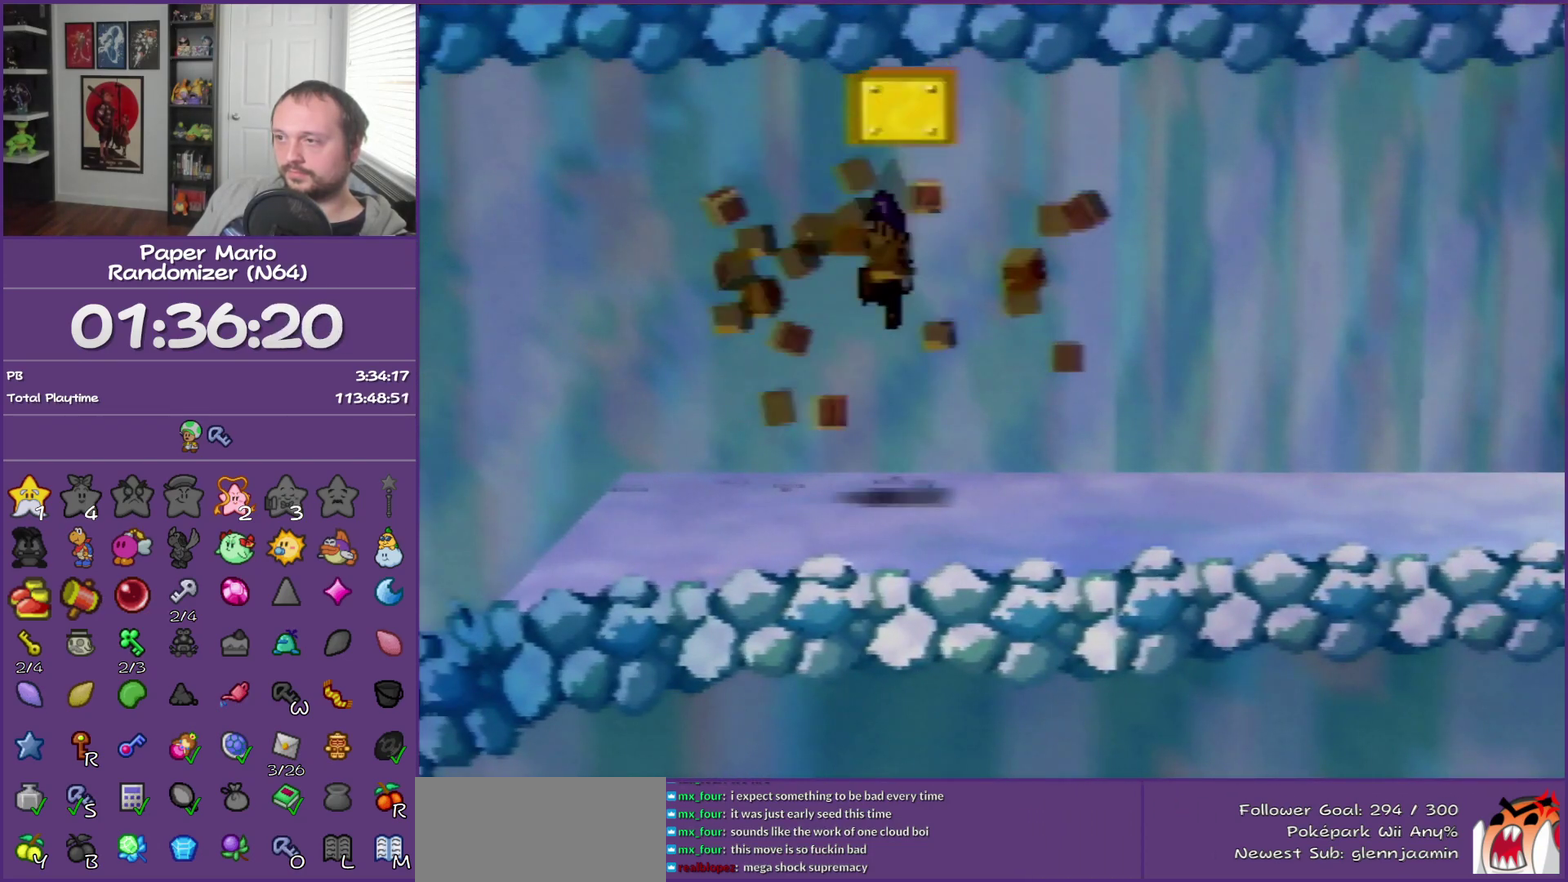
{"buttons": [], "left_stick": "center", "events": []}
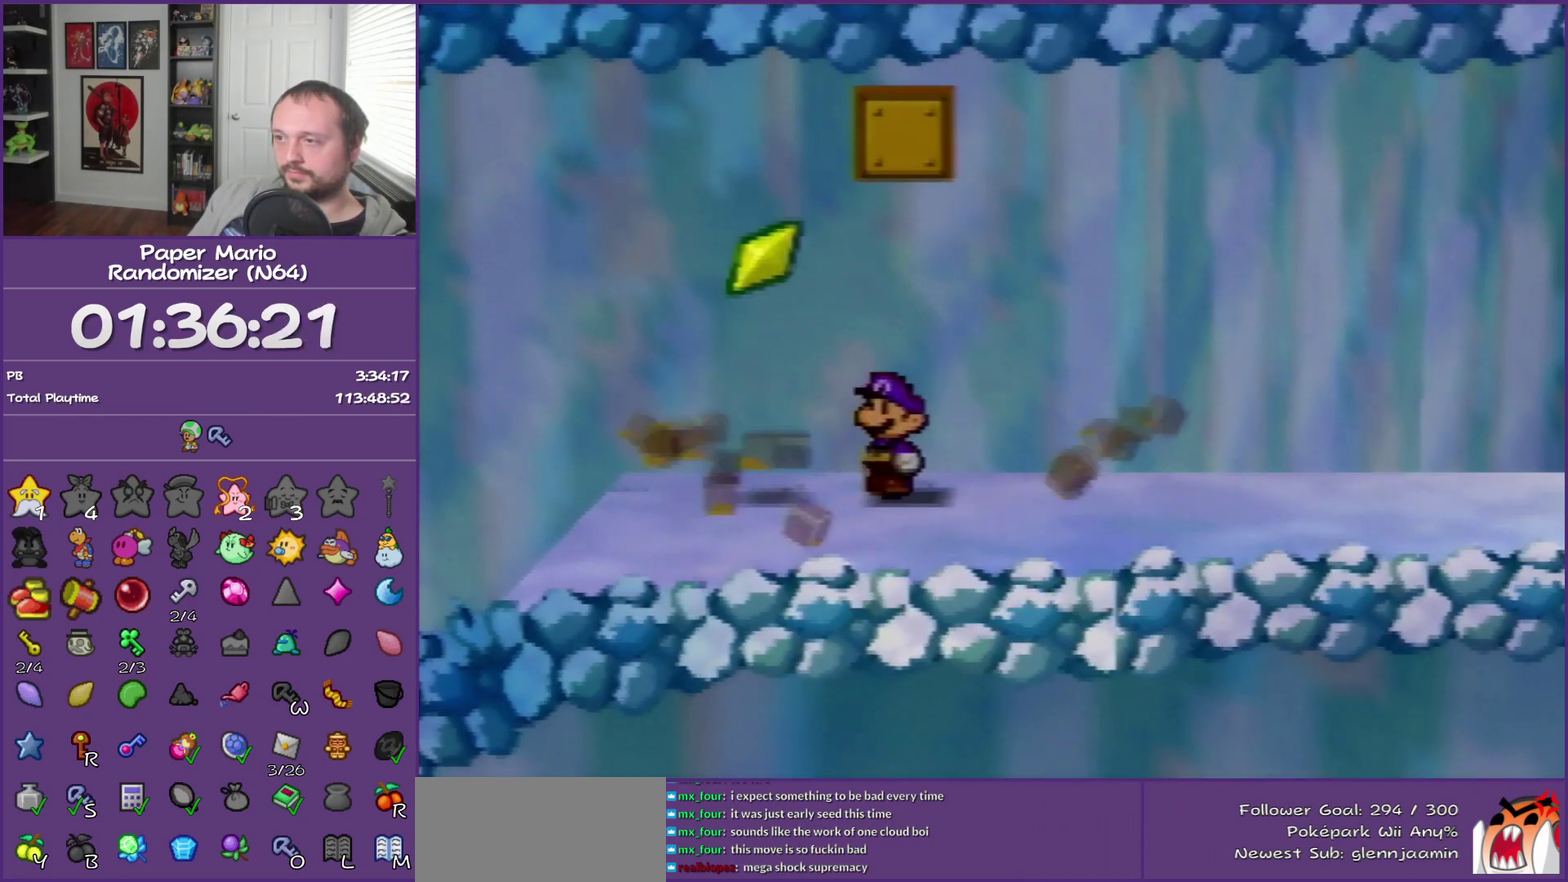
{"buttons": ["Z"], "left_stick": "right", "events": [[333, "left_stick", "right"], [500, "Z", "down"]]}
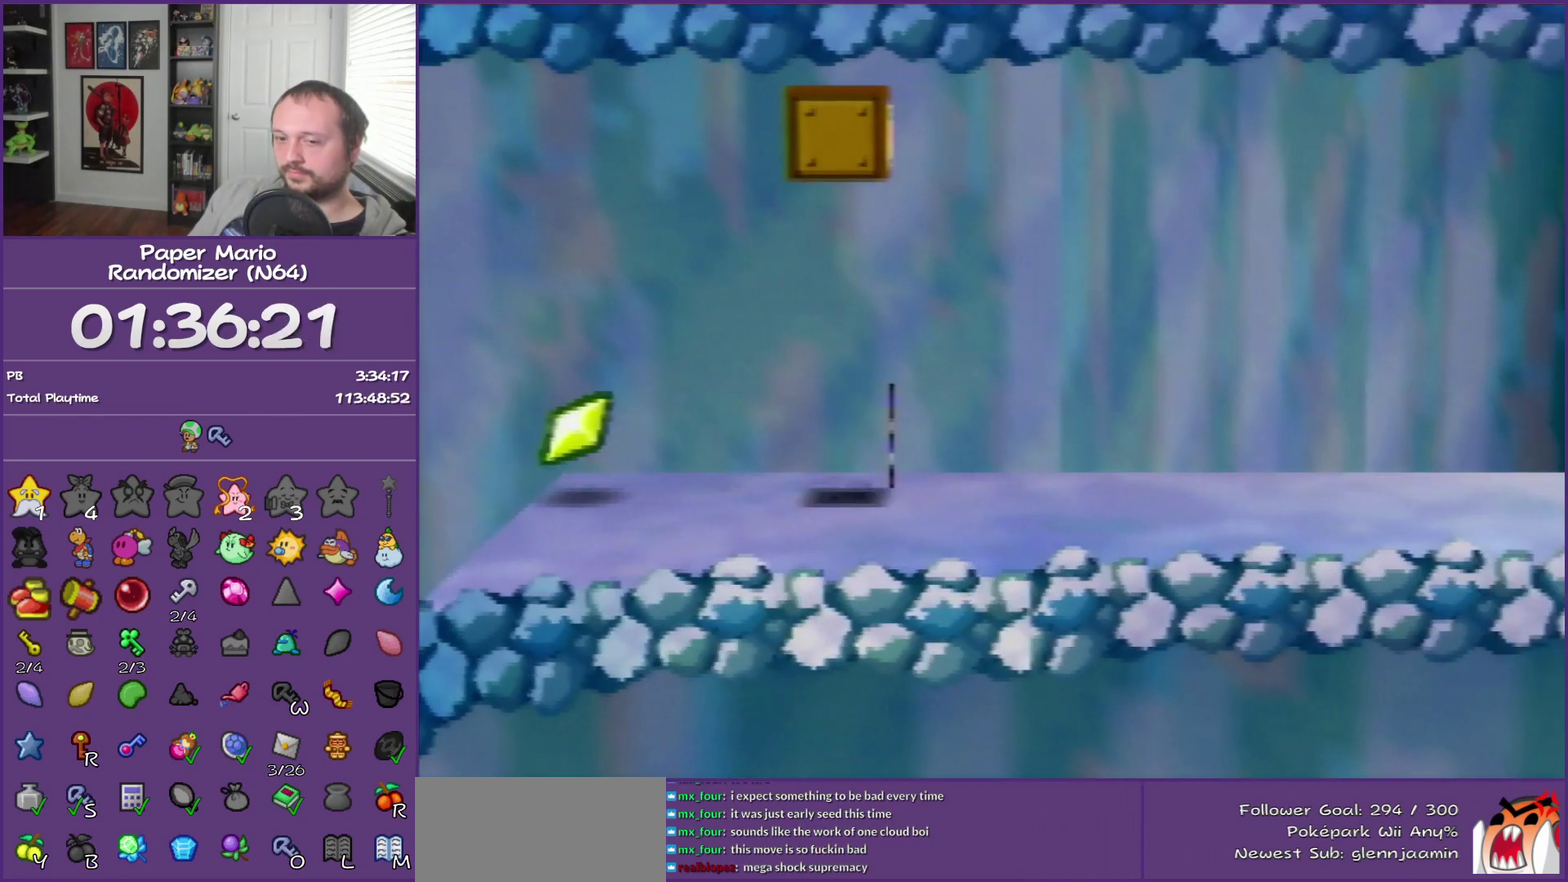
{"buttons": [], "left_stick": "right", "events": [[383, "Z", "up"]]}
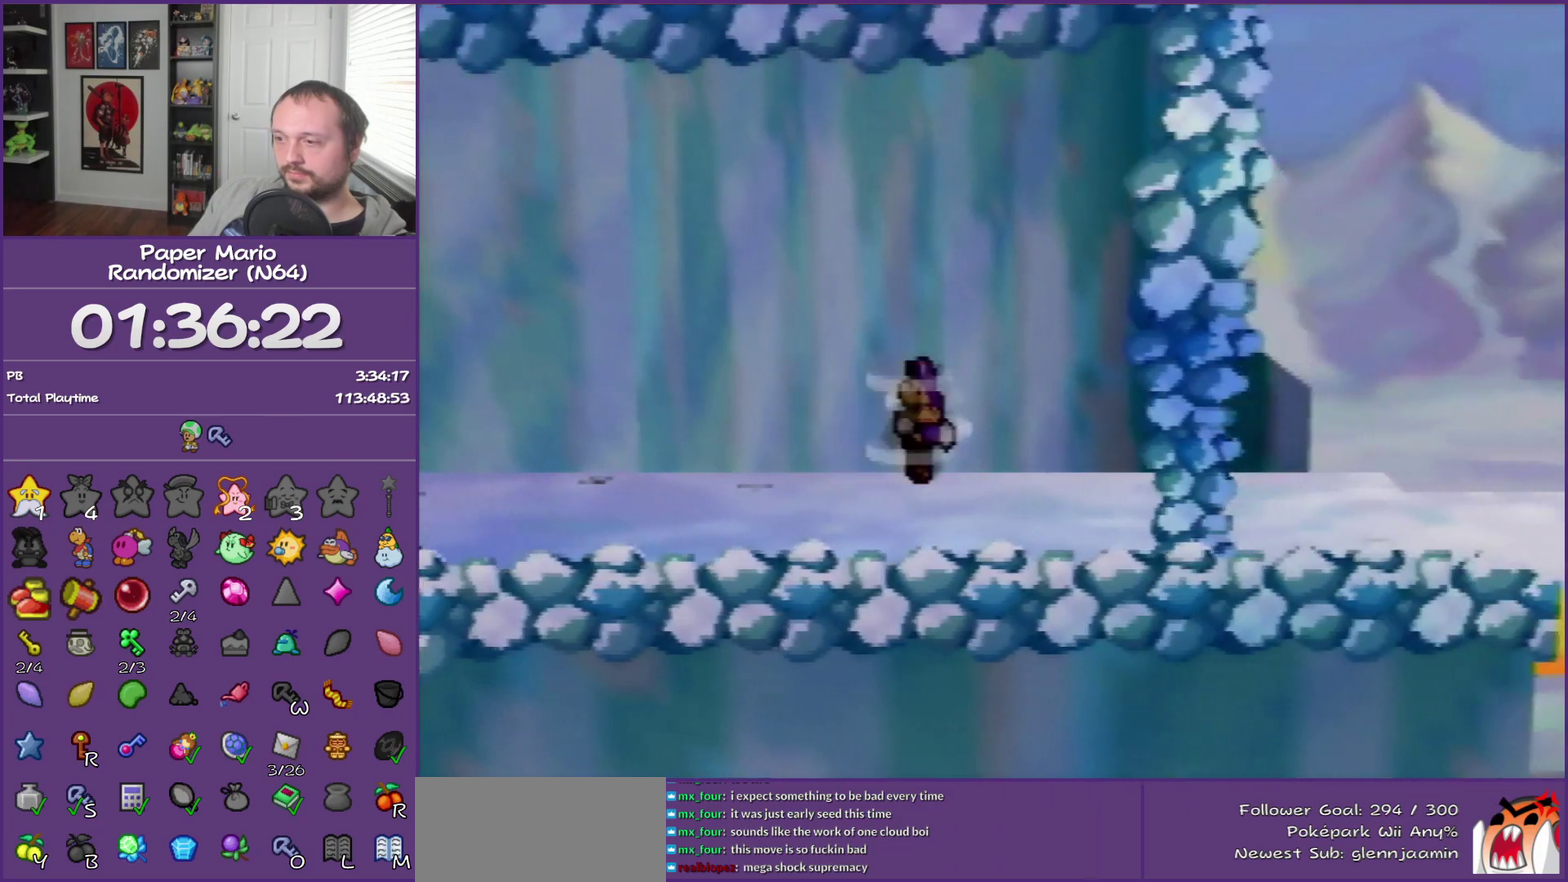
{"buttons": [], "left_stick": "right", "events": [[183, "A", "down"], [250, "A", "up"]]}
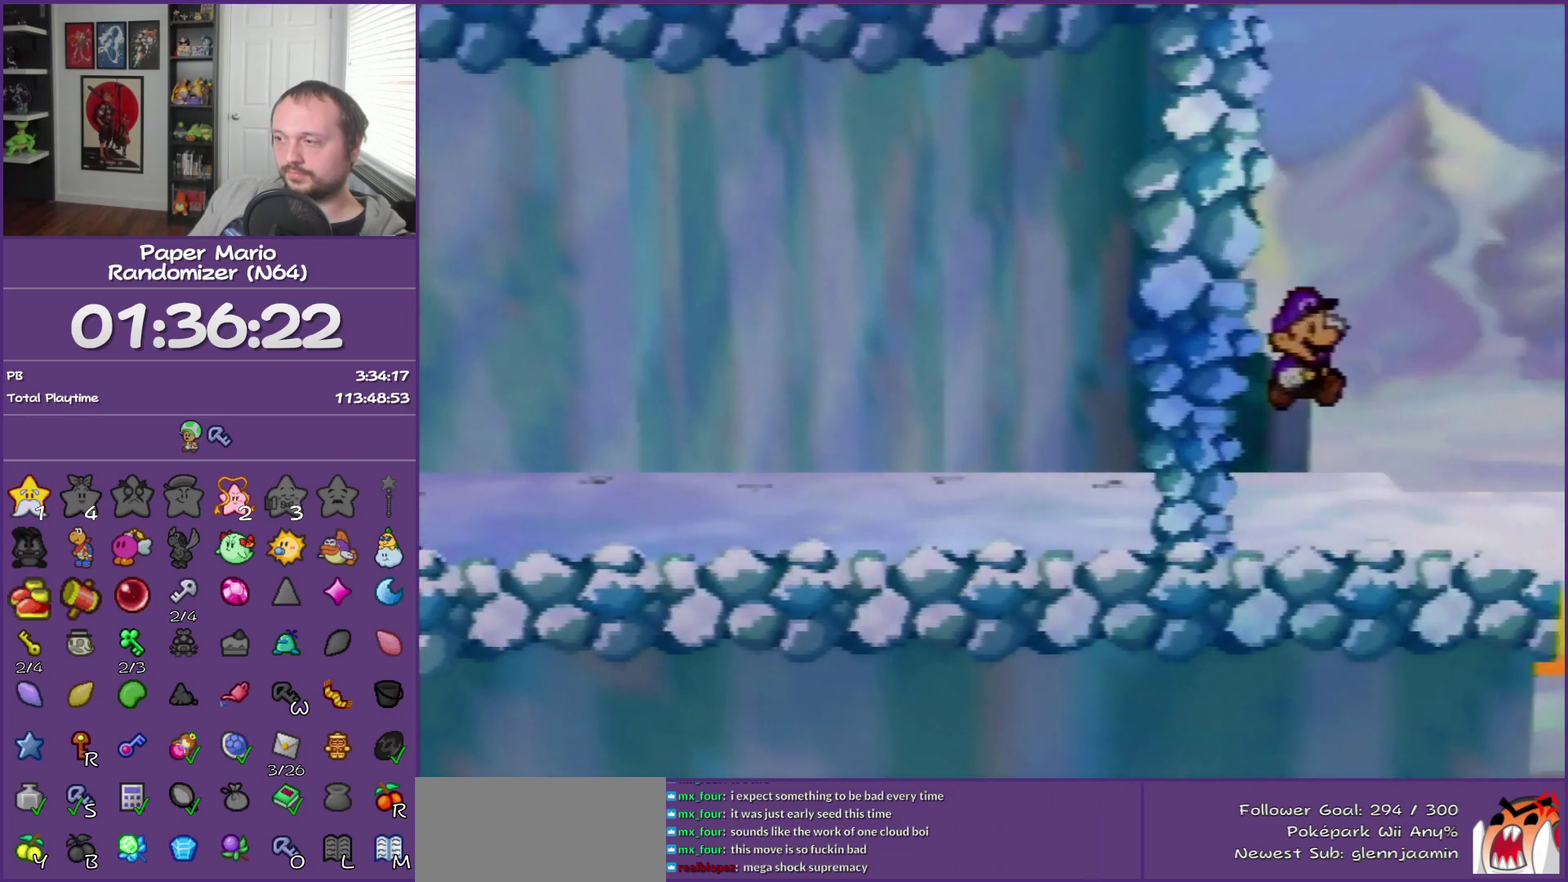
{"buttons": [], "left_stick": "right", "events": [[133, "Z", "down"], [267, "Z", "up"]]}
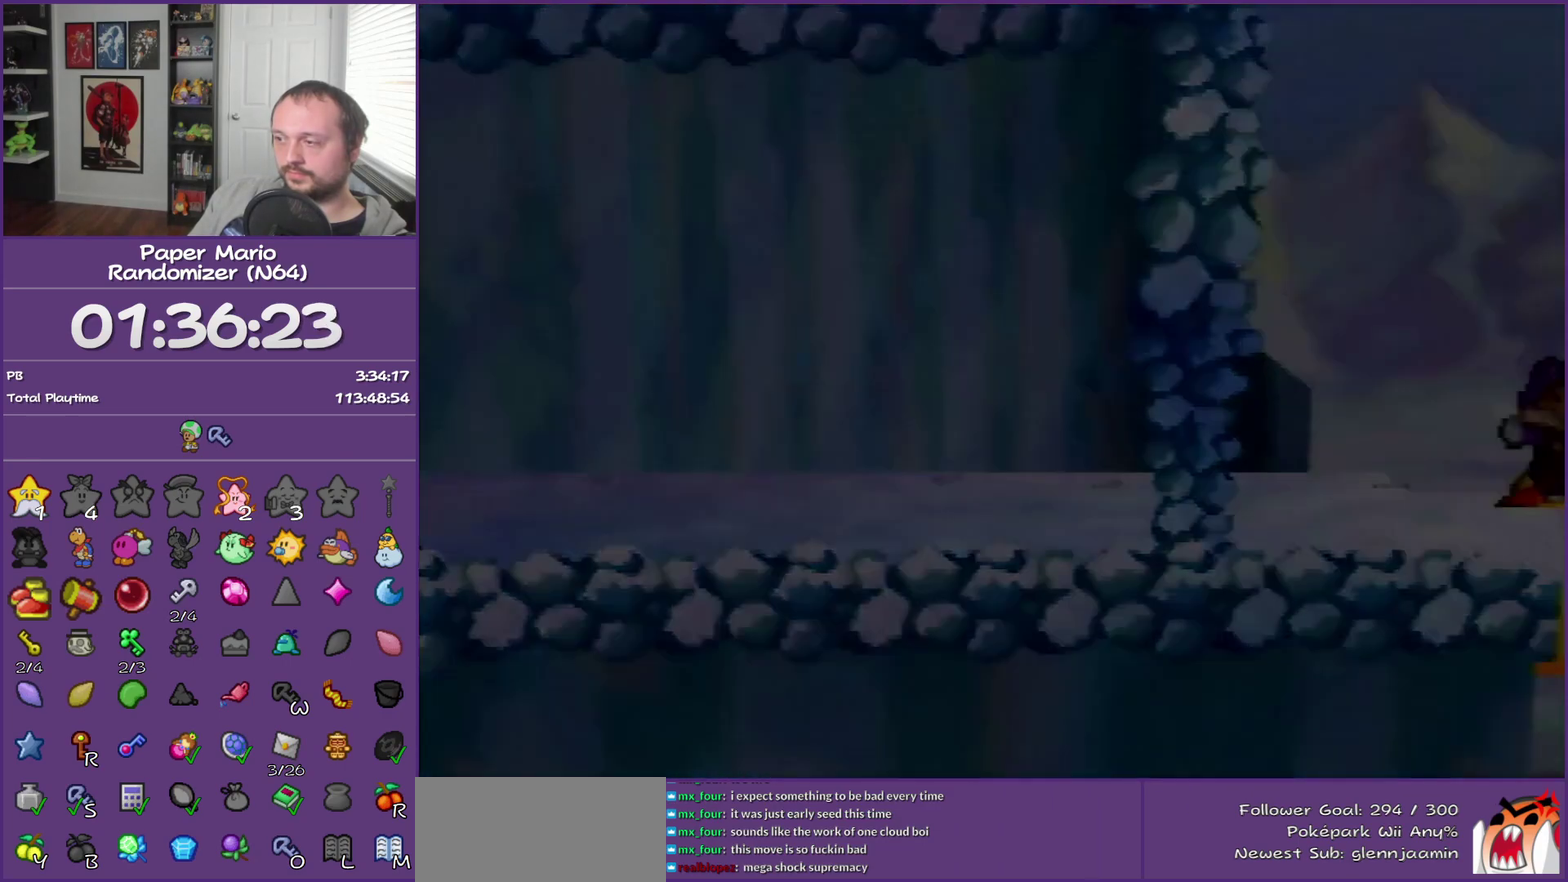
{"buttons": [], "left_stick": "center", "events": [[100, "left_stick", "center"]]}
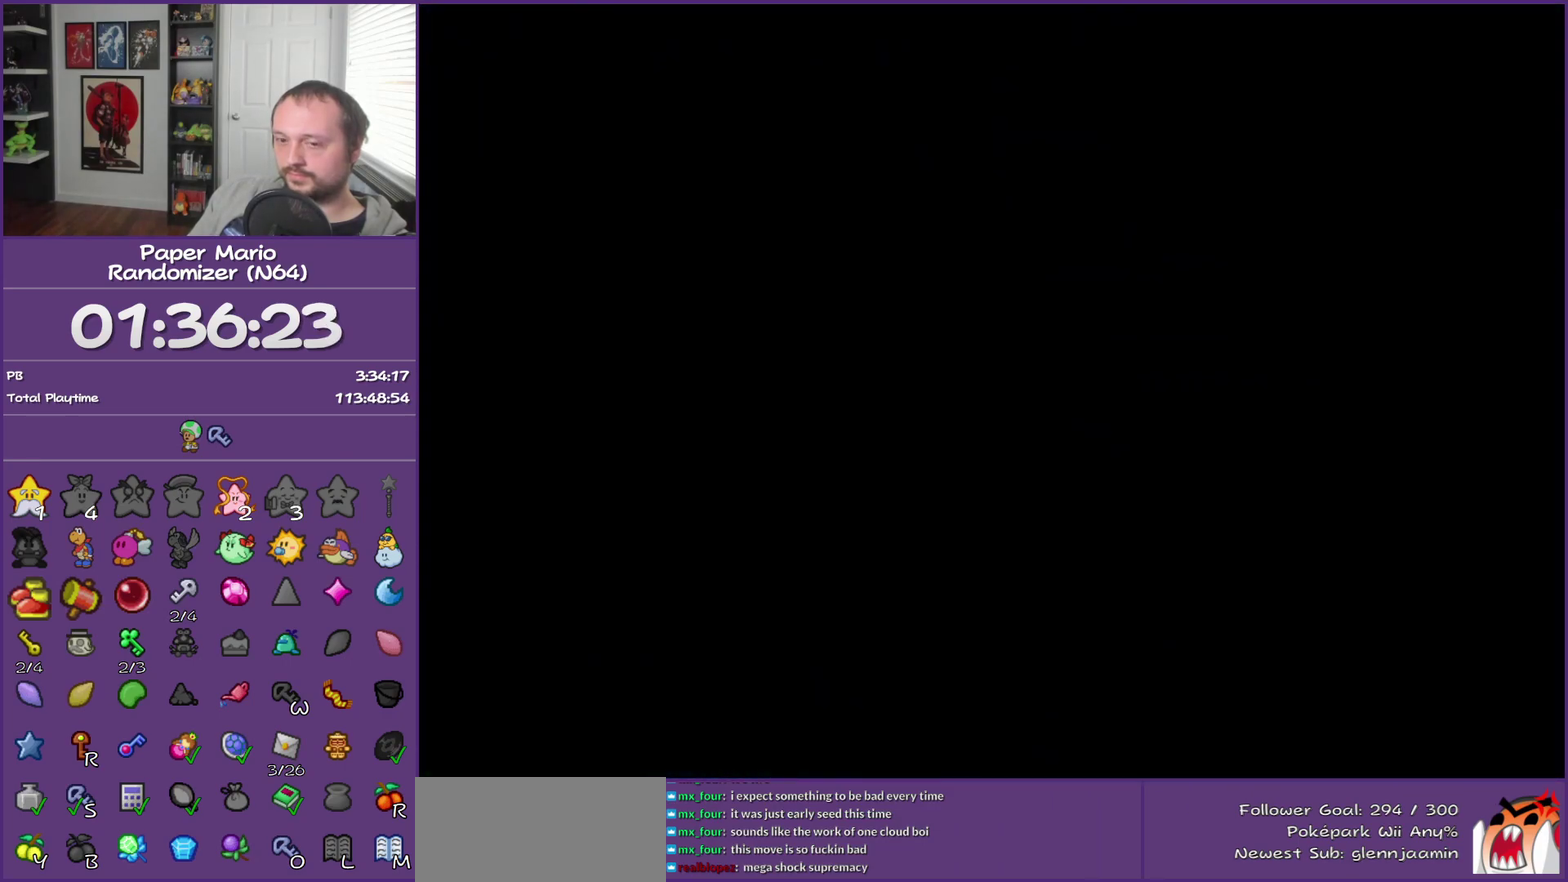
{"buttons": [], "left_stick": "up-right", "events": [[67, "left_stick", "up-right"]]}
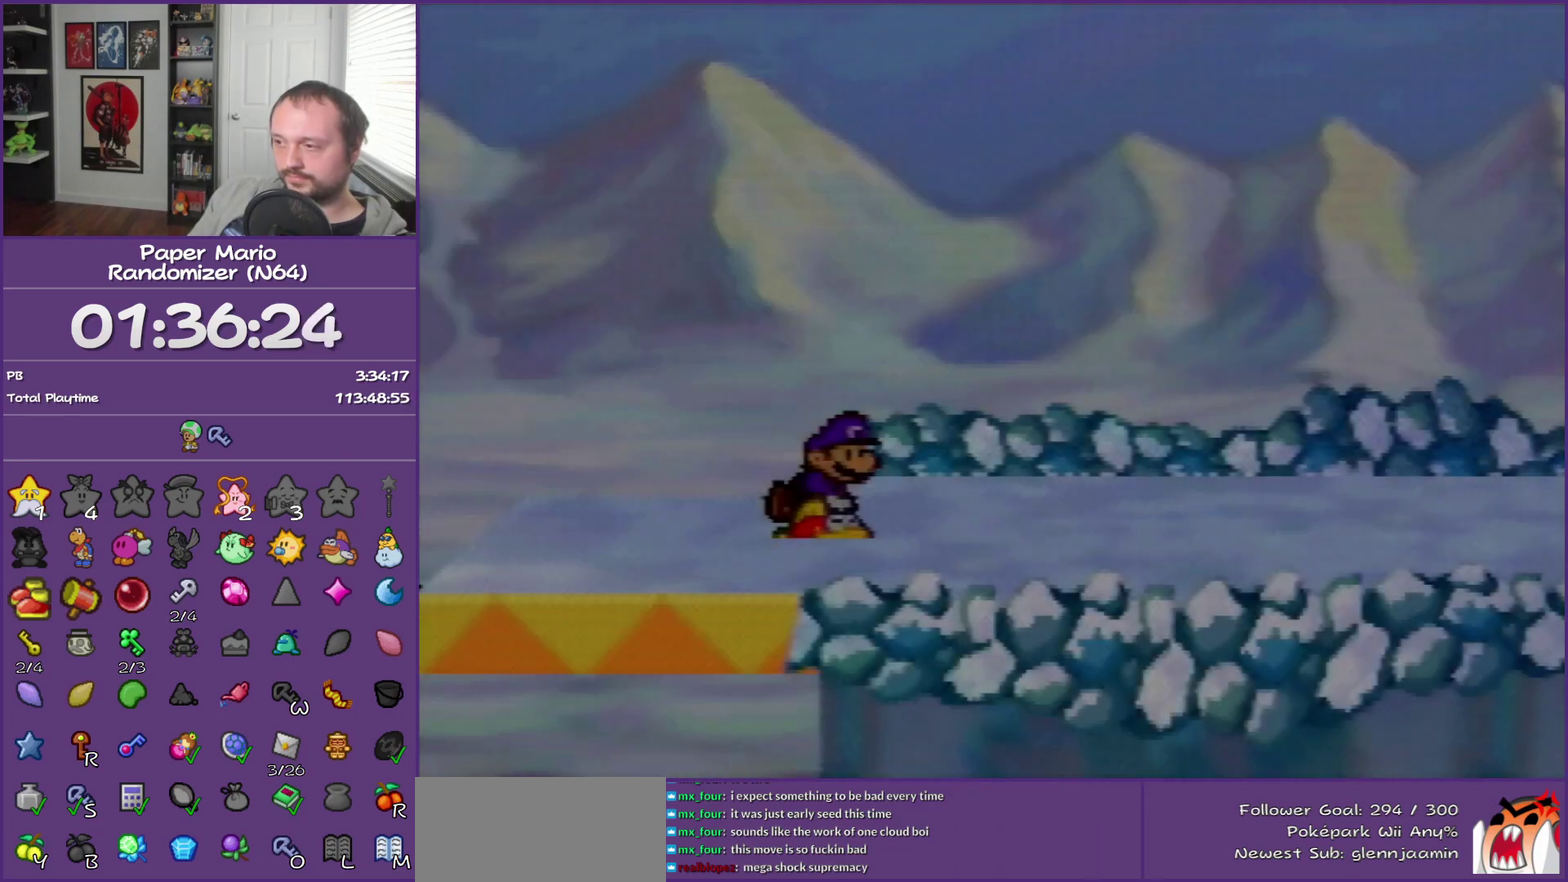
{"buttons": [], "left_stick": "up-right", "events": []}
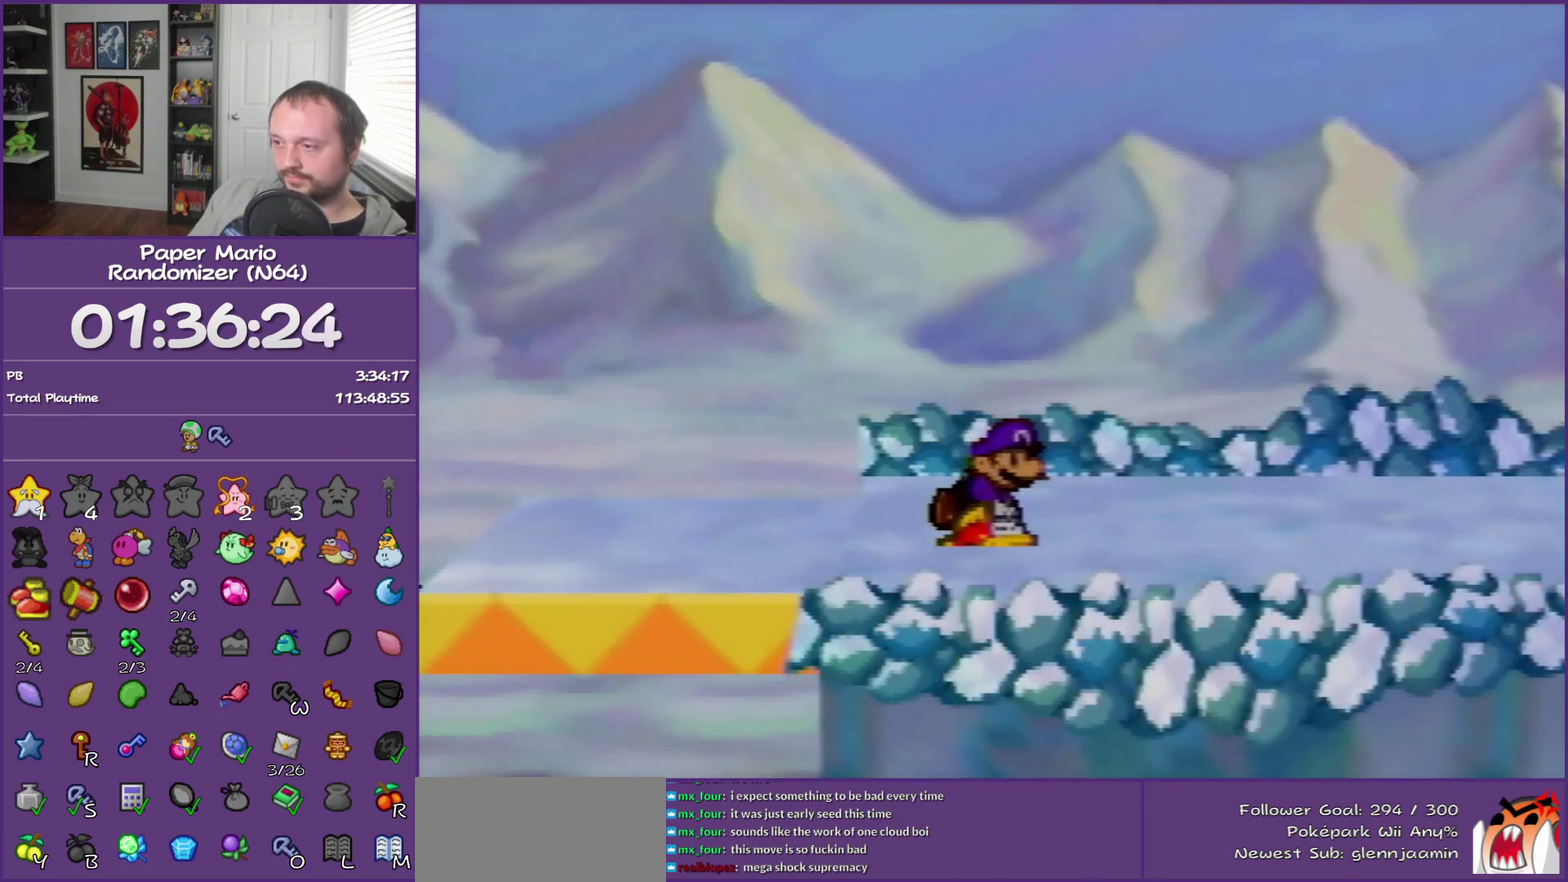
{"buttons": [], "left_stick": "up-right", "events": []}
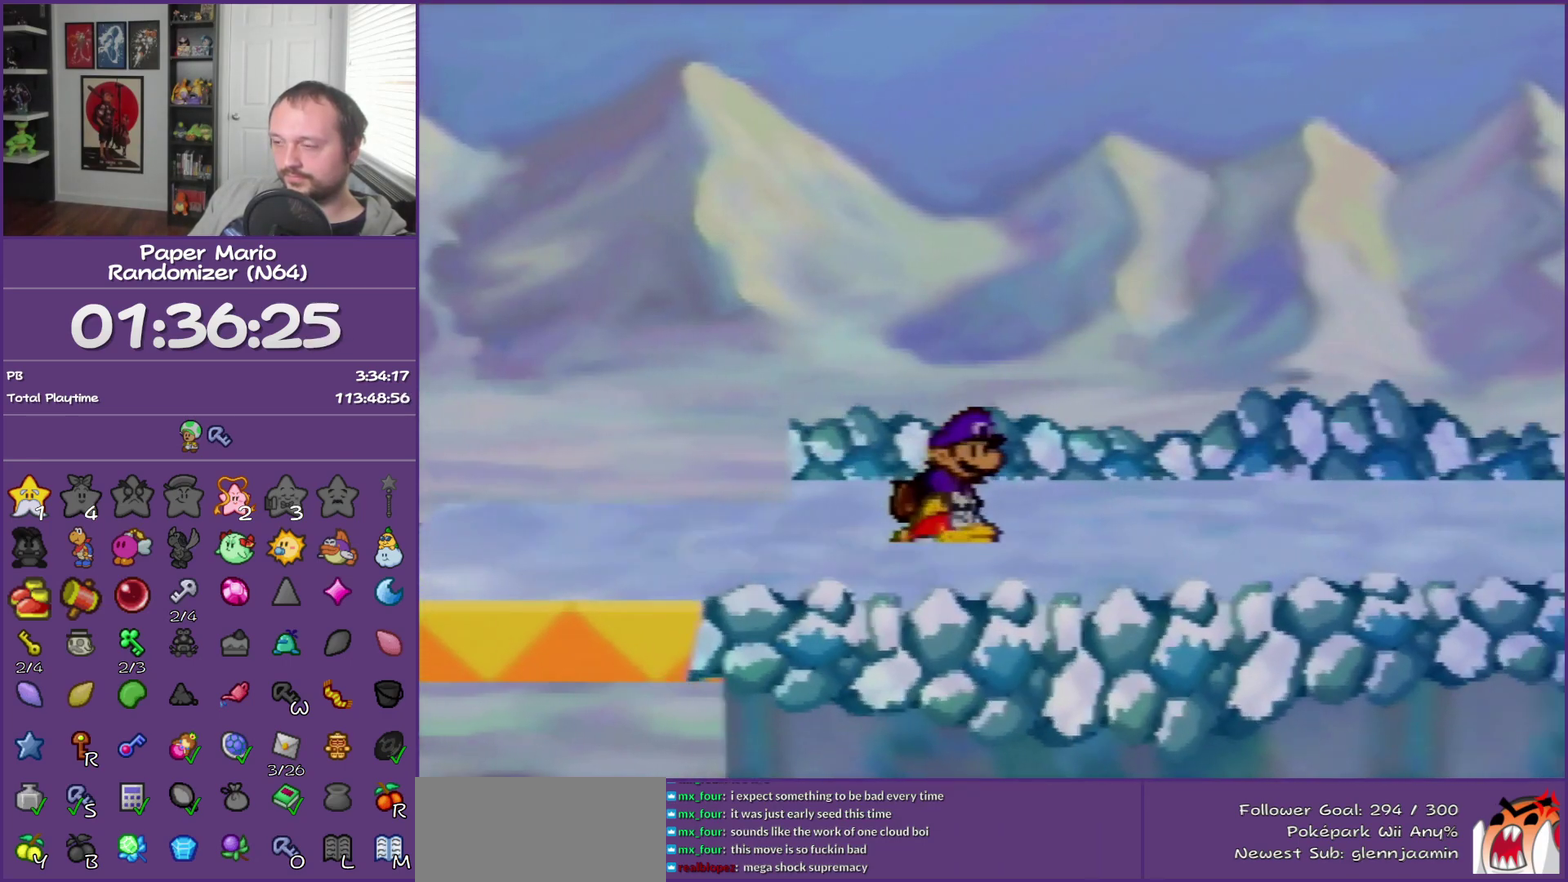
{"buttons": [], "left_stick": "right", "events": [[133, "left_stick", "right"]]}
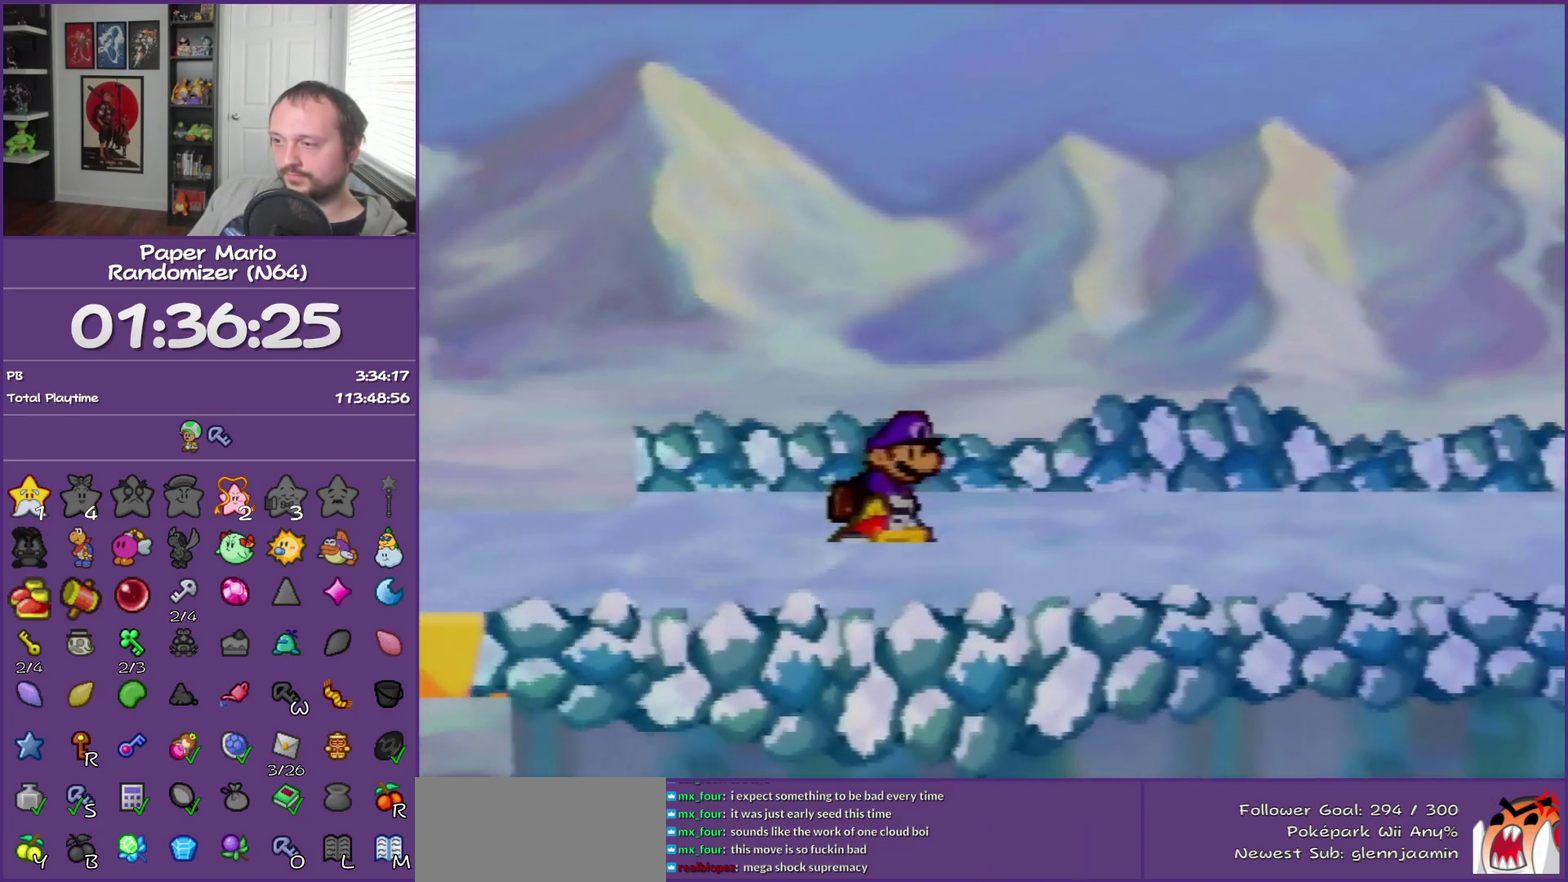
{"buttons": [], "left_stick": "right", "events": []}
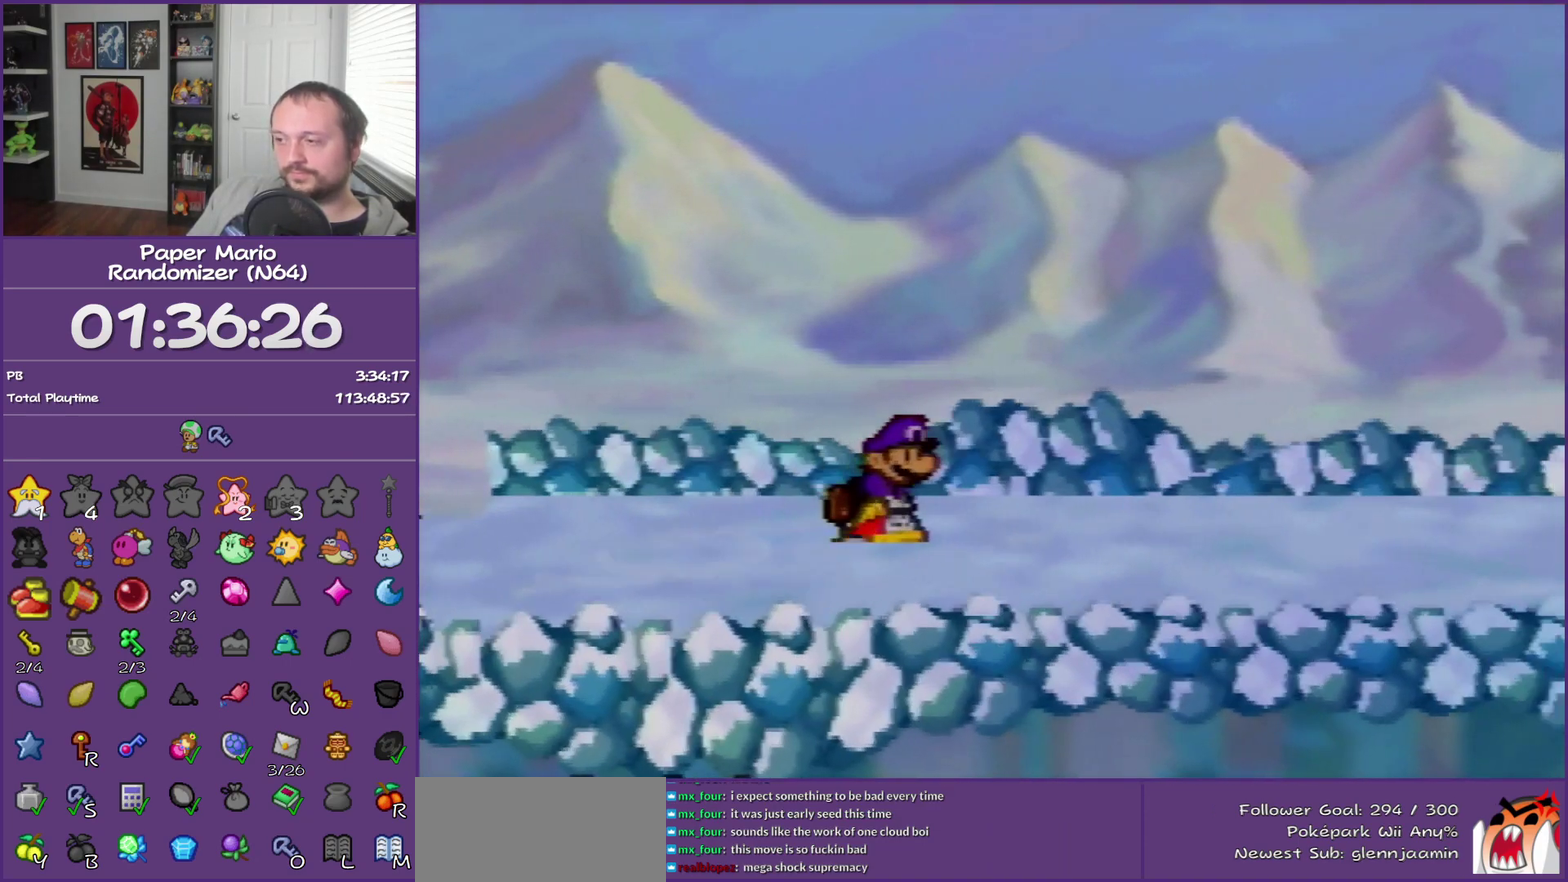
{"buttons": [], "left_stick": "right", "events": []}
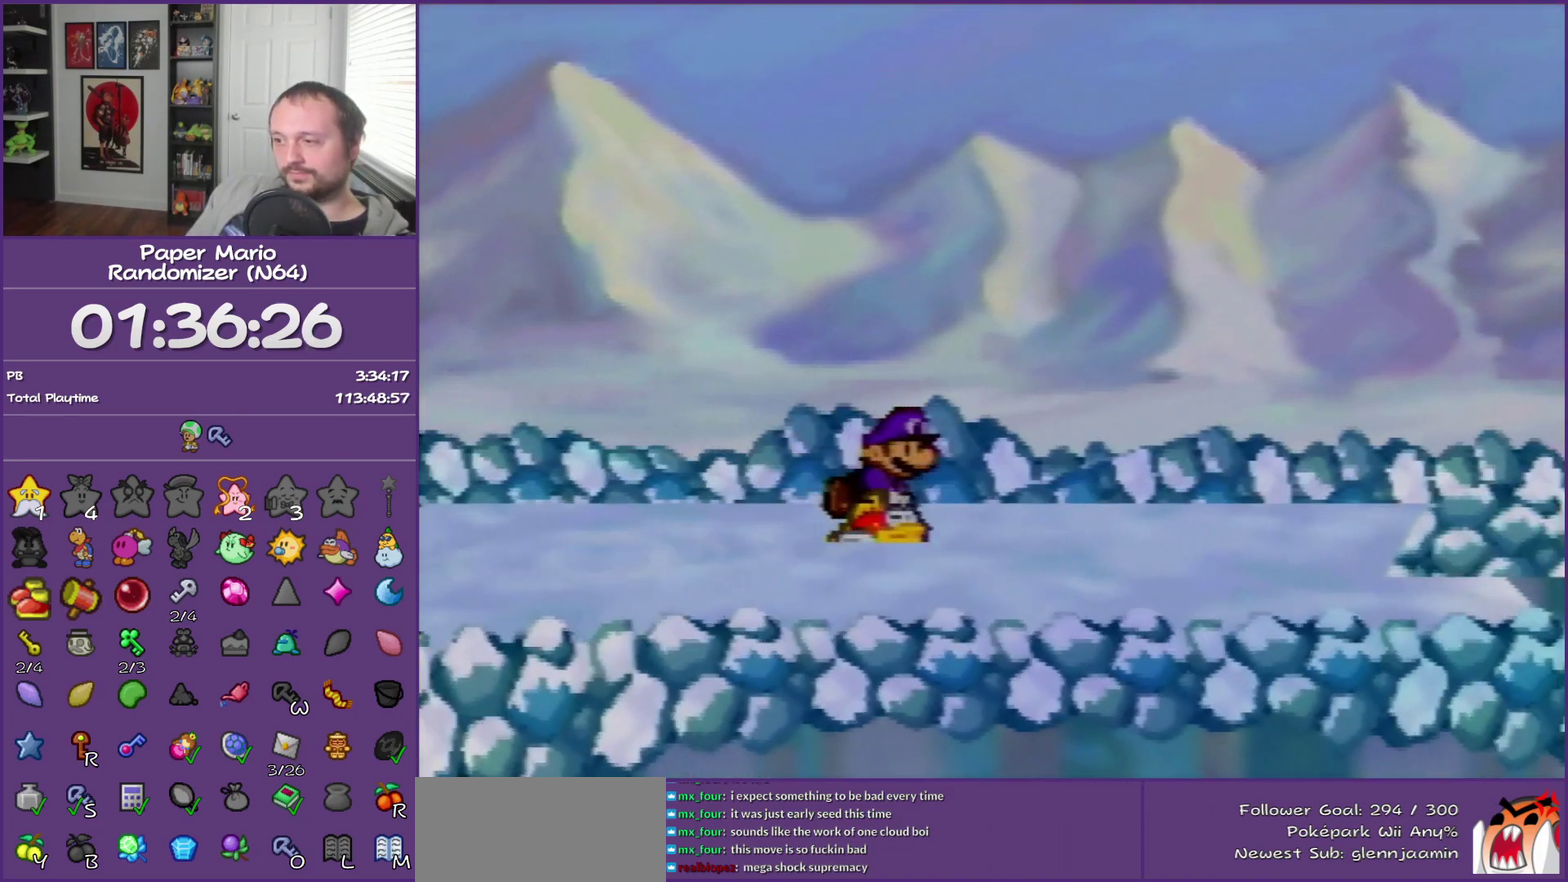
{"buttons": [], "left_stick": "right", "events": []}
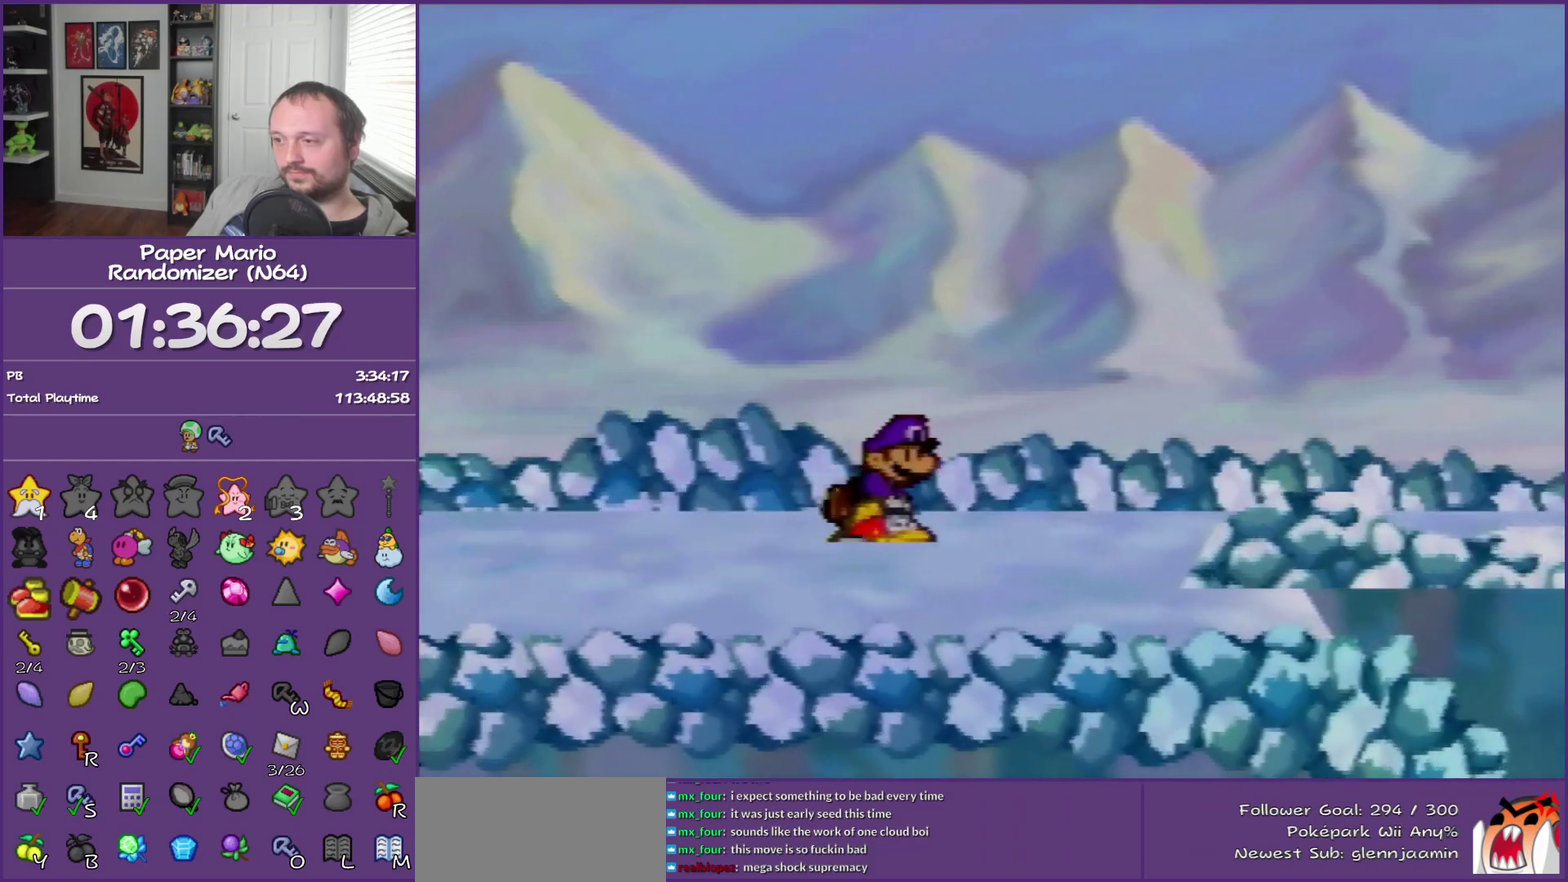
{"buttons": ["C_DOWN"], "left_stick": "up-right", "events": [[33, "left_stick", "up-right"], [217, "left_stick", "right"], [350, "left_stick", "up-right"], [467, "C_DOWN", "down"]]}
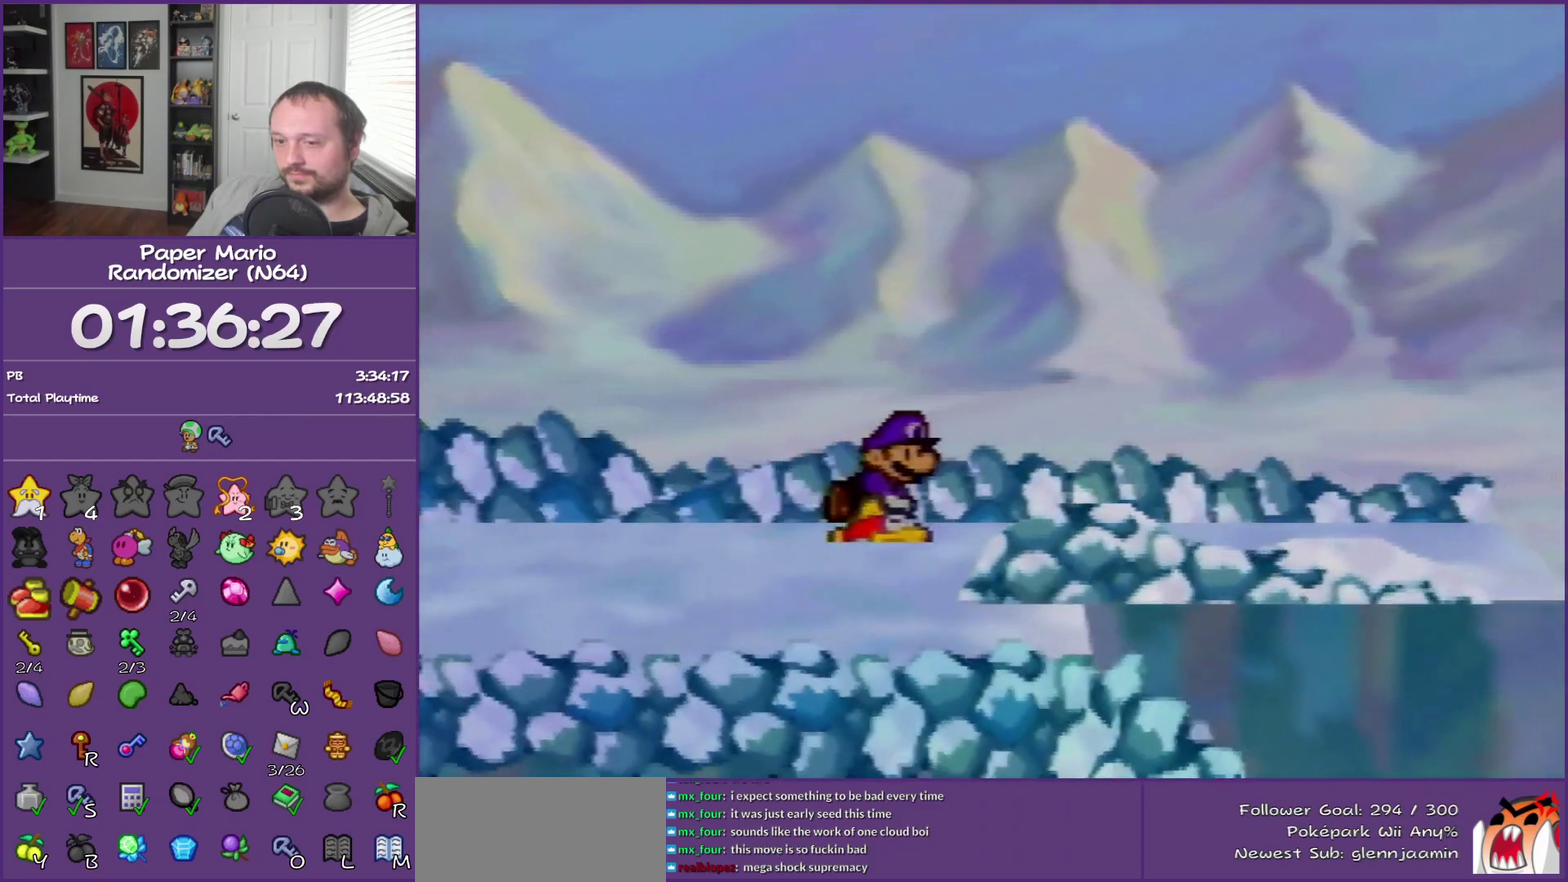
{"buttons": ["C_DOWN"], "left_stick": "up-right", "events": []}
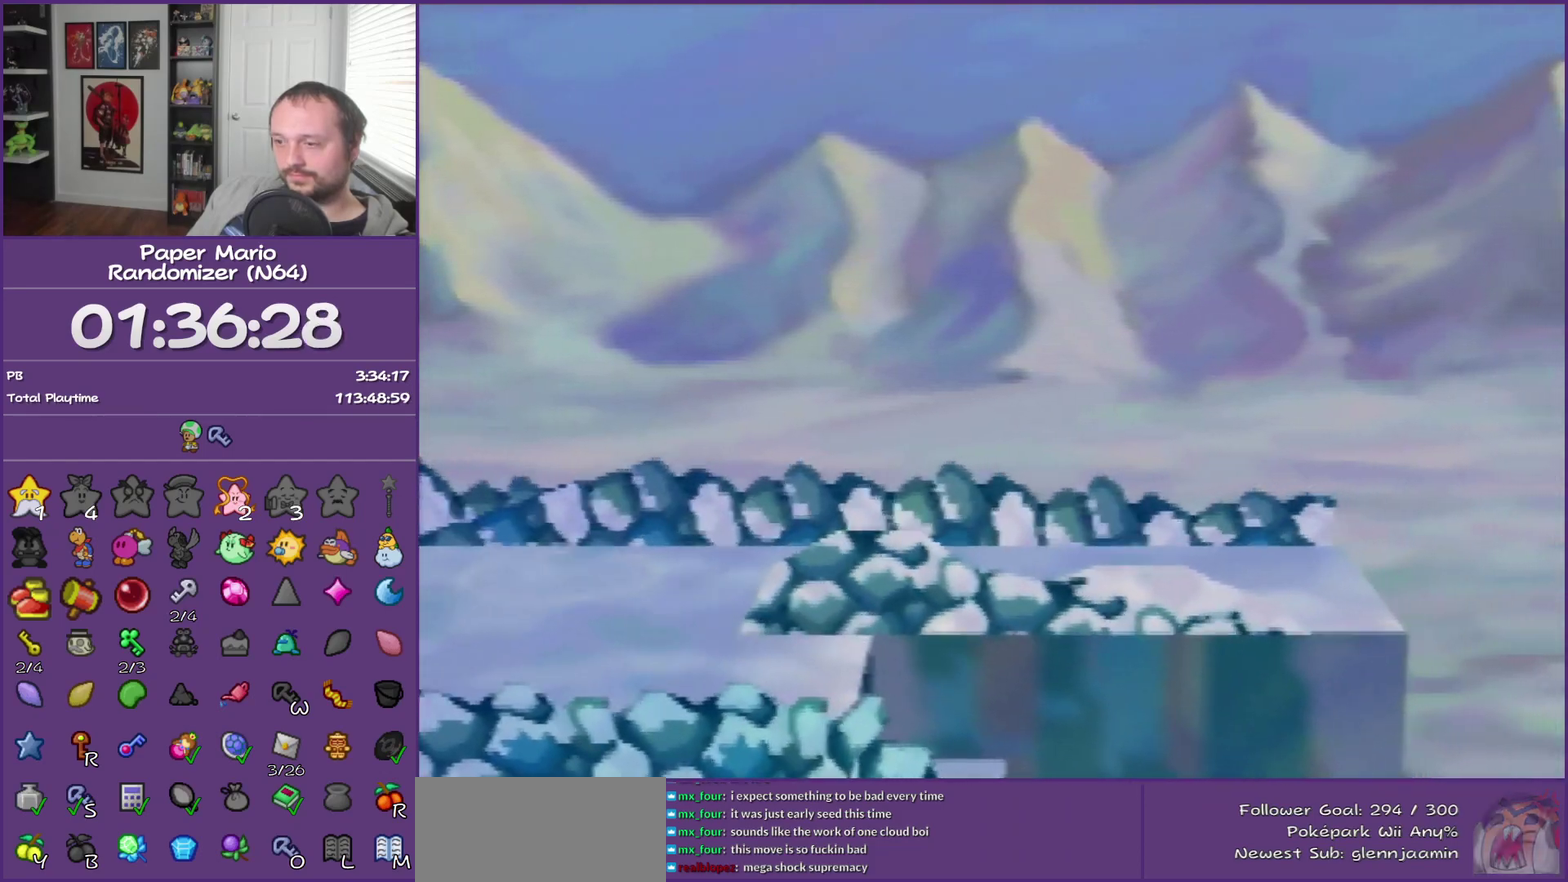
{"buttons": [], "left_stick": "right", "events": [[150, "C_DOWN", "up"], [367, "left_stick", "right"]]}
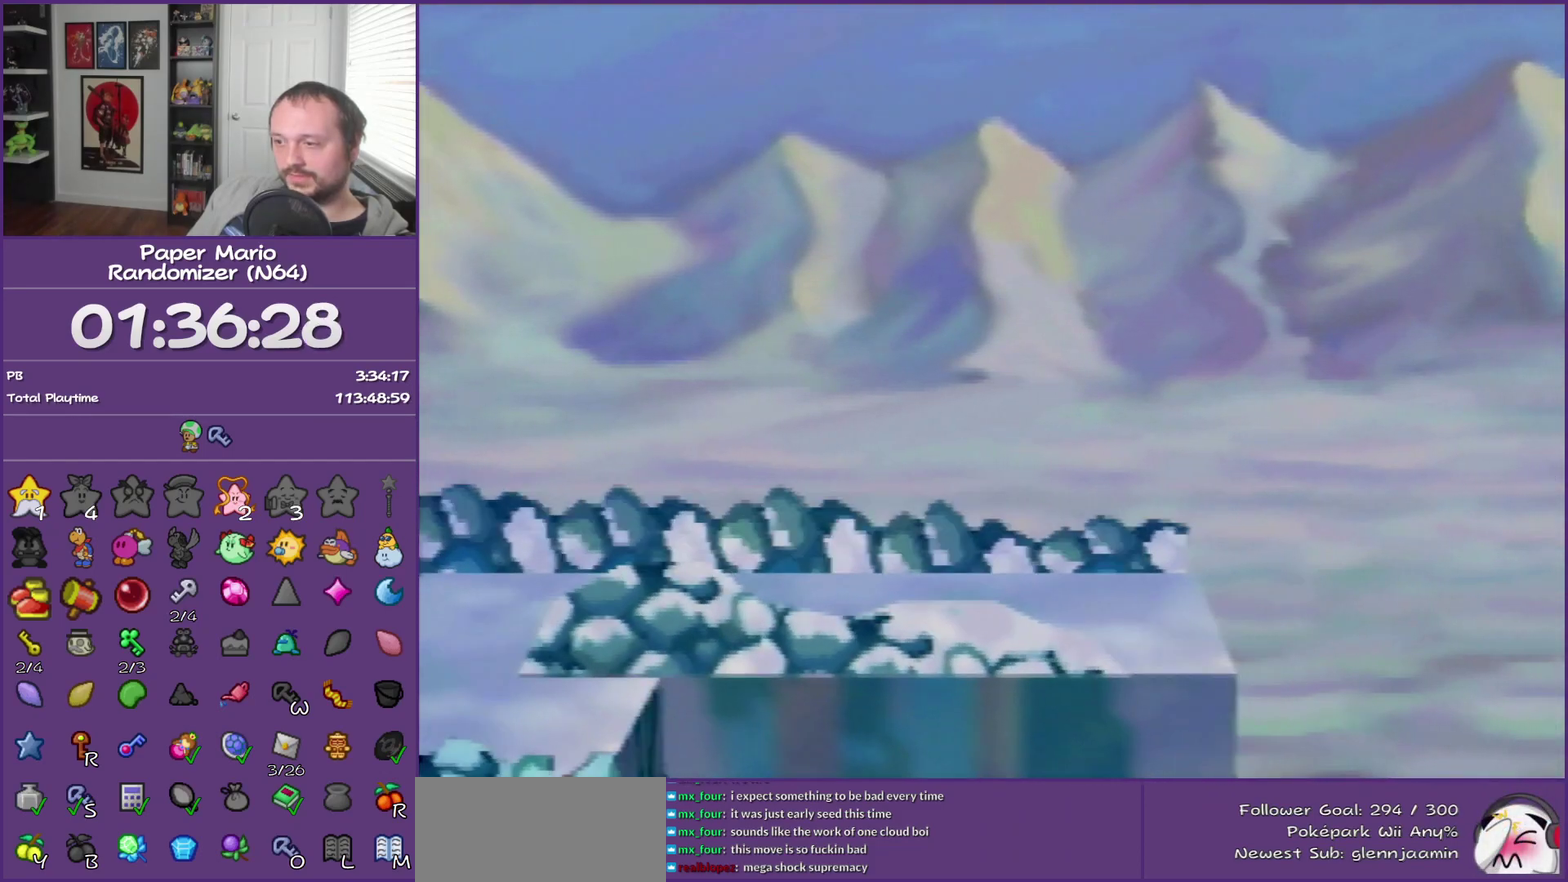
{"buttons": [], "left_stick": "right", "events": []}
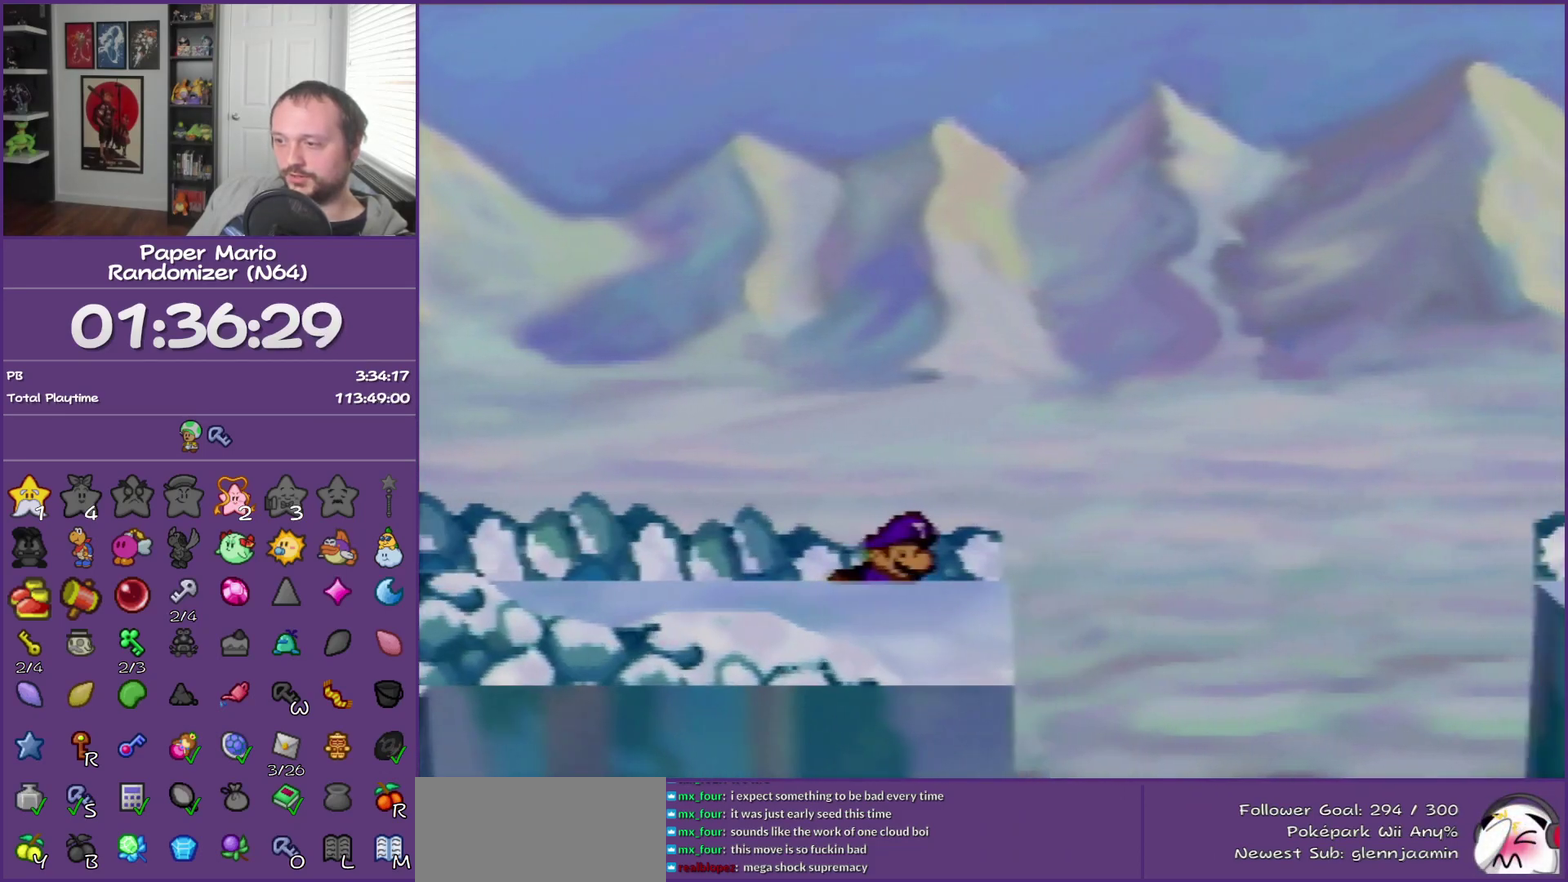
{"buttons": [], "left_stick": "right", "events": []}
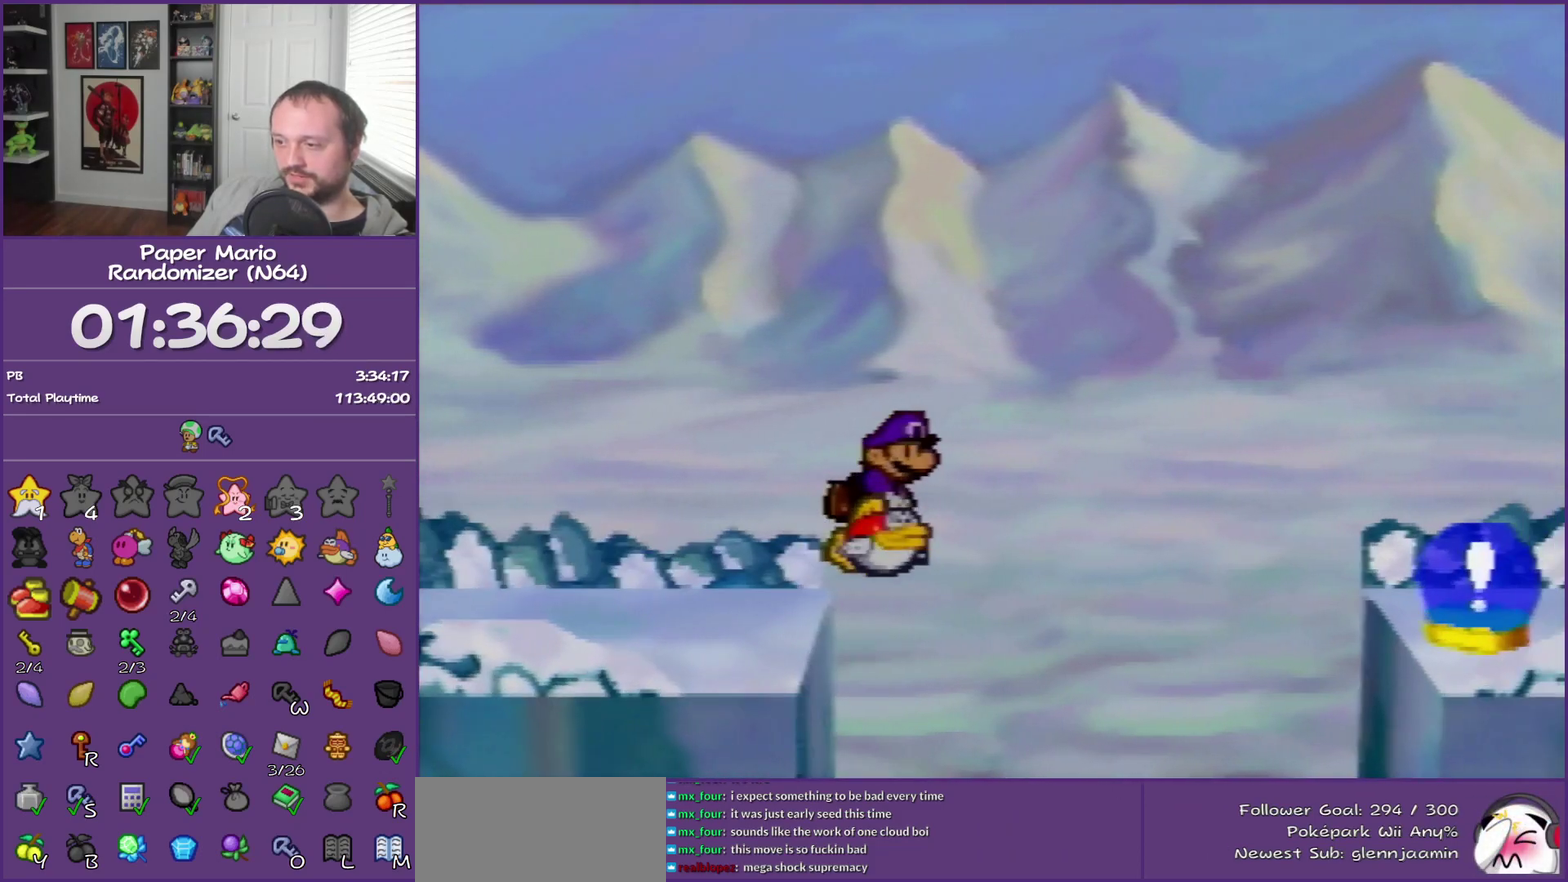
{"buttons": [], "left_stick": "right", "events": []}
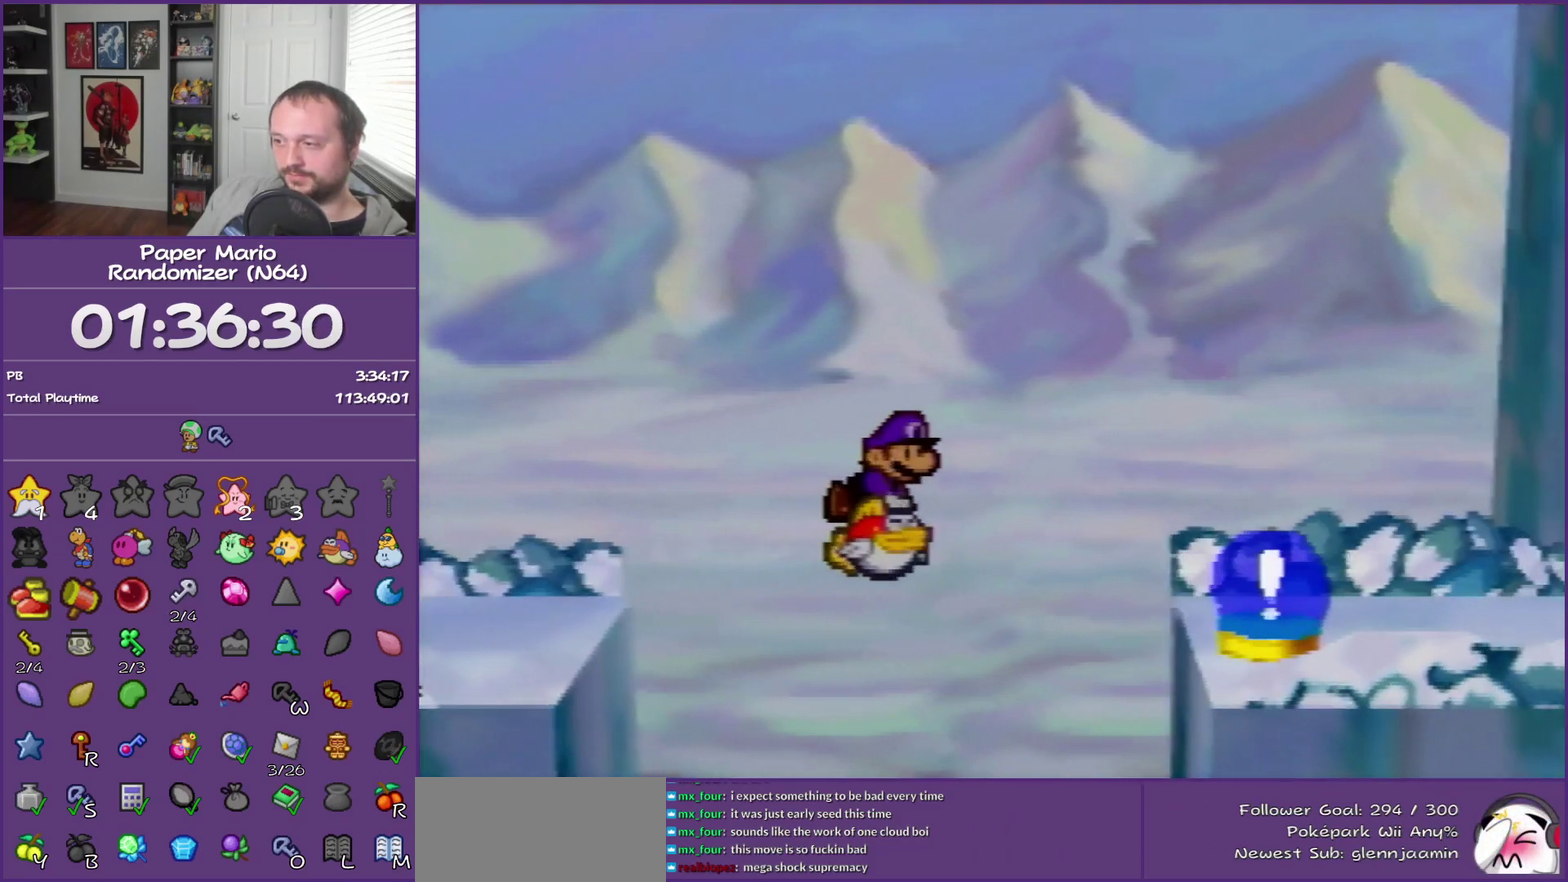
{"buttons": [], "left_stick": "right", "events": []}